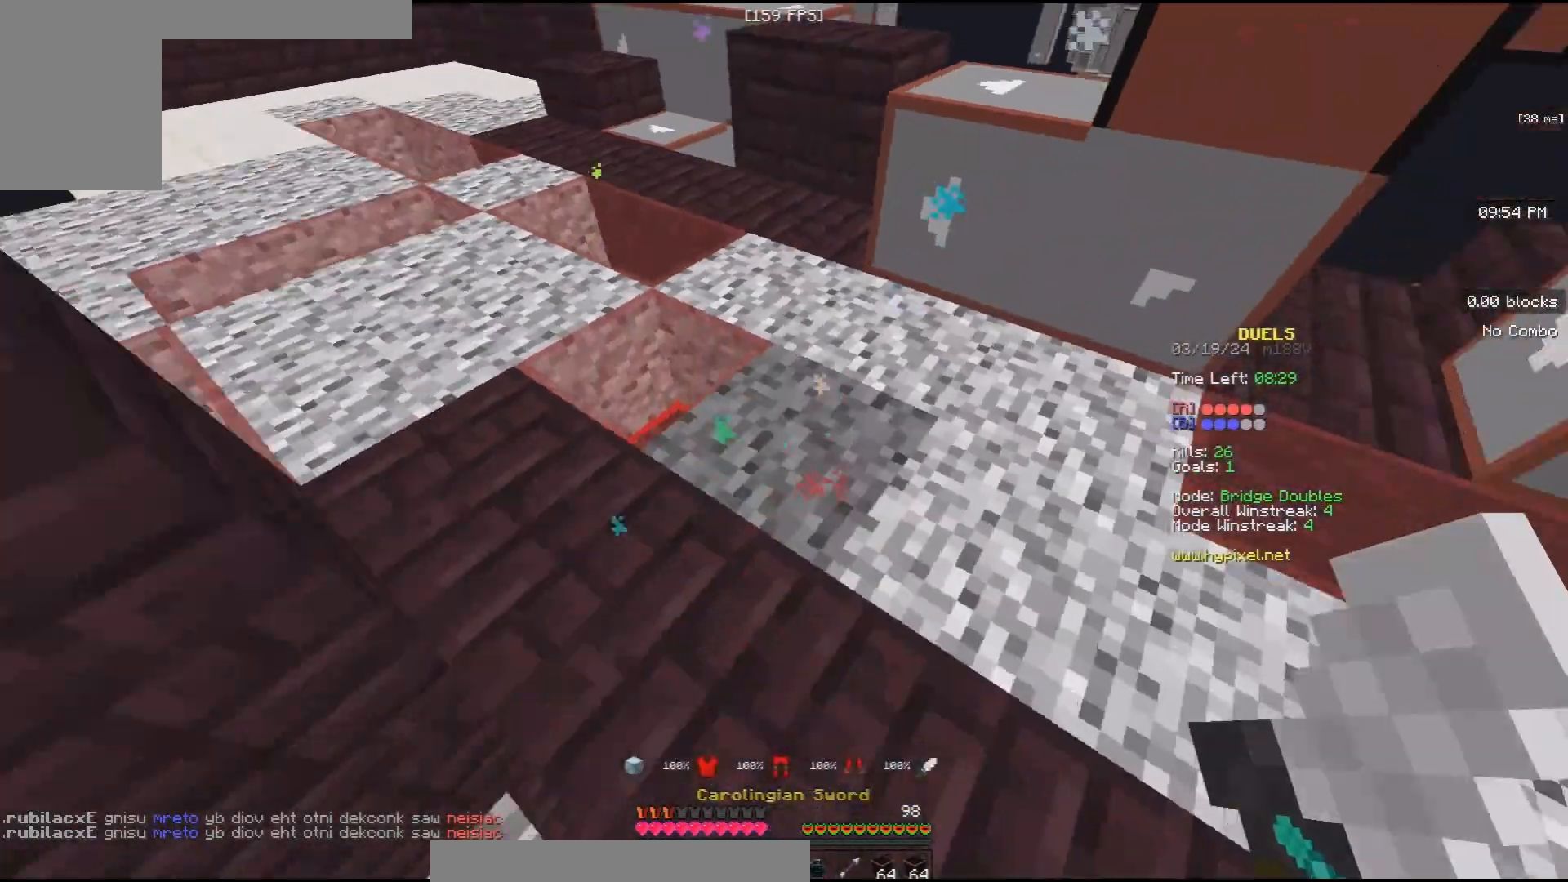
Gameplay with keyboard and mouse; each line is a JSON object with the keys and mouse buttons held at the frame after it. "events" lists presses ("down") and releases ("up") of "a", "d", "s", "space", "w", "mouse_left" and "mouse_right" between this image and that frame as [ms after this image, input, new state], when the widget could be followed in between. "mouse_left", "mouse_right" = the "left", "right" buttons of the "mouse" list. No other keys are recorded. Fast repeated clicks can show as one long hold. Mouse movement is not recorded.
{"keys": ["a"], "mouse": [], "events": [[267, "s", "up"], [333, "a", "down"]]}
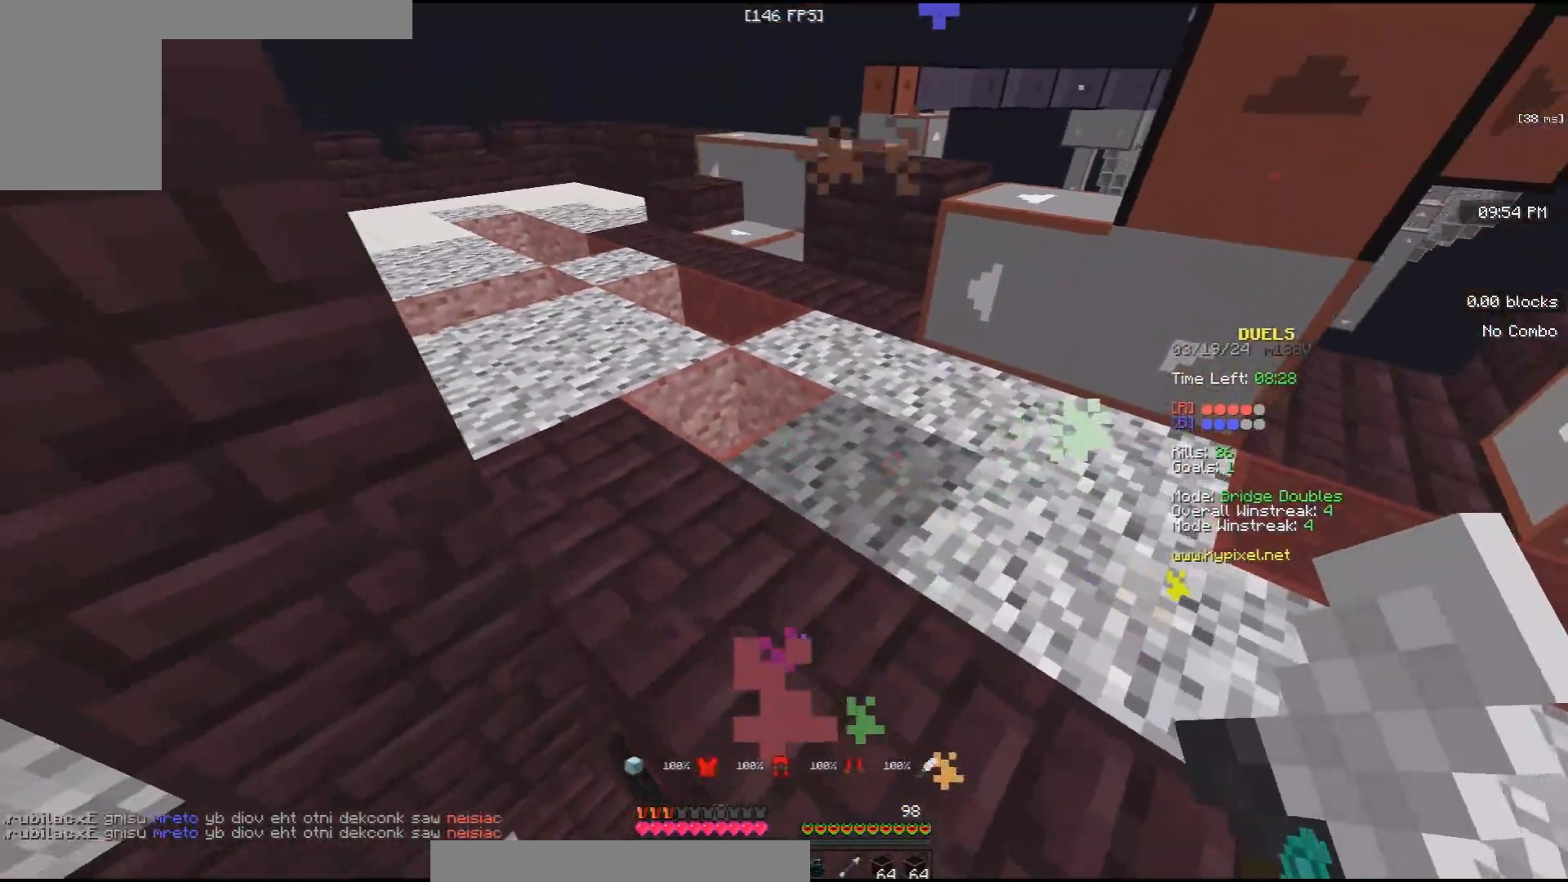
{"keys": ["a"], "mouse": [], "events": []}
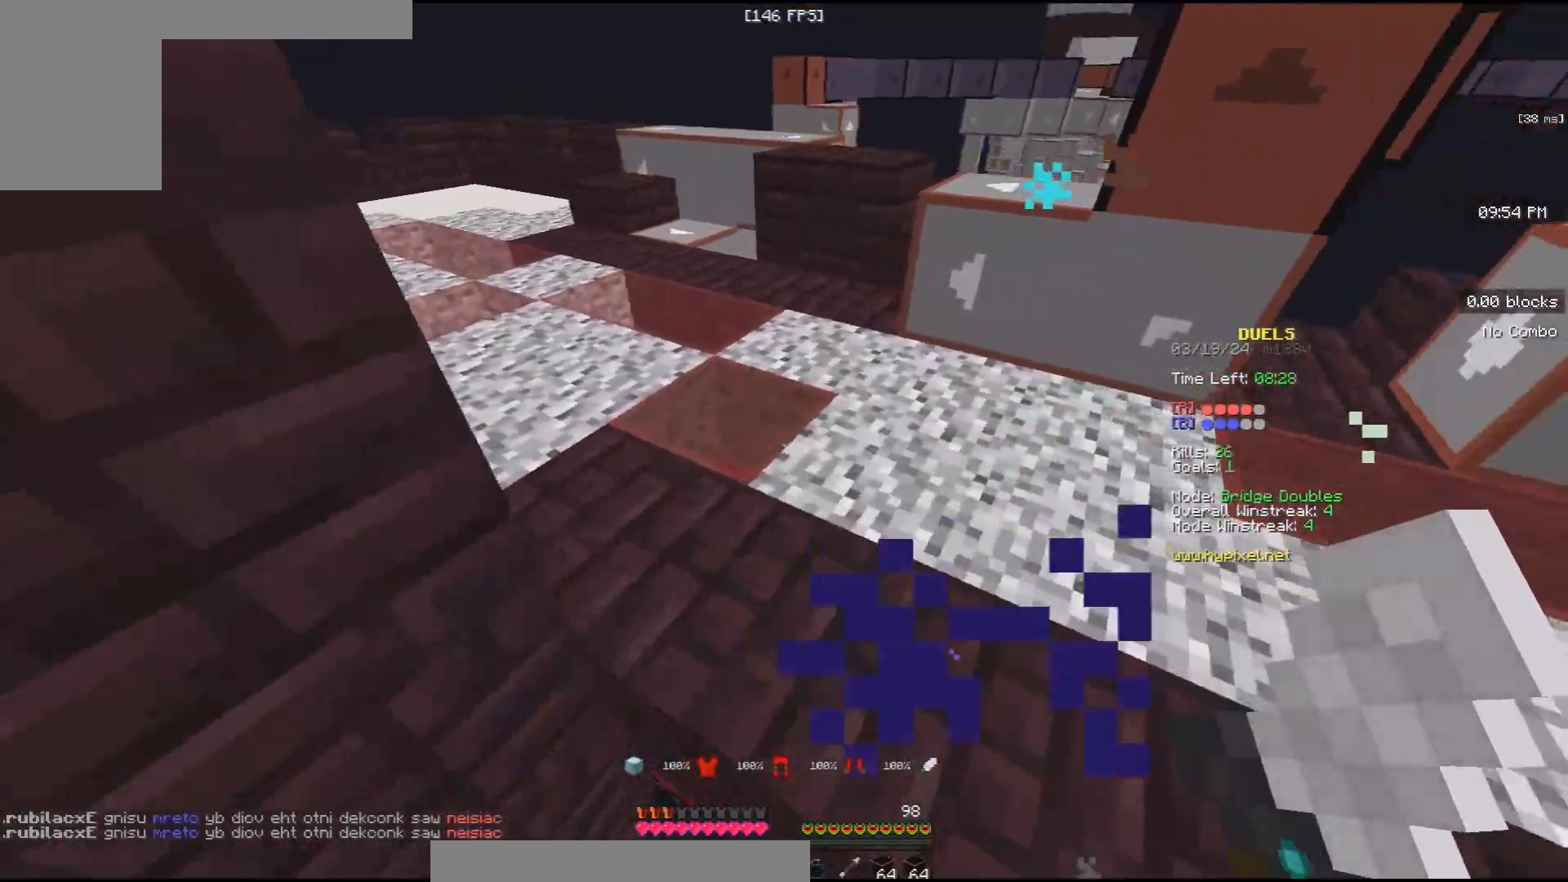
{"keys": [], "mouse": [], "events": [[500, "a", "up"]]}
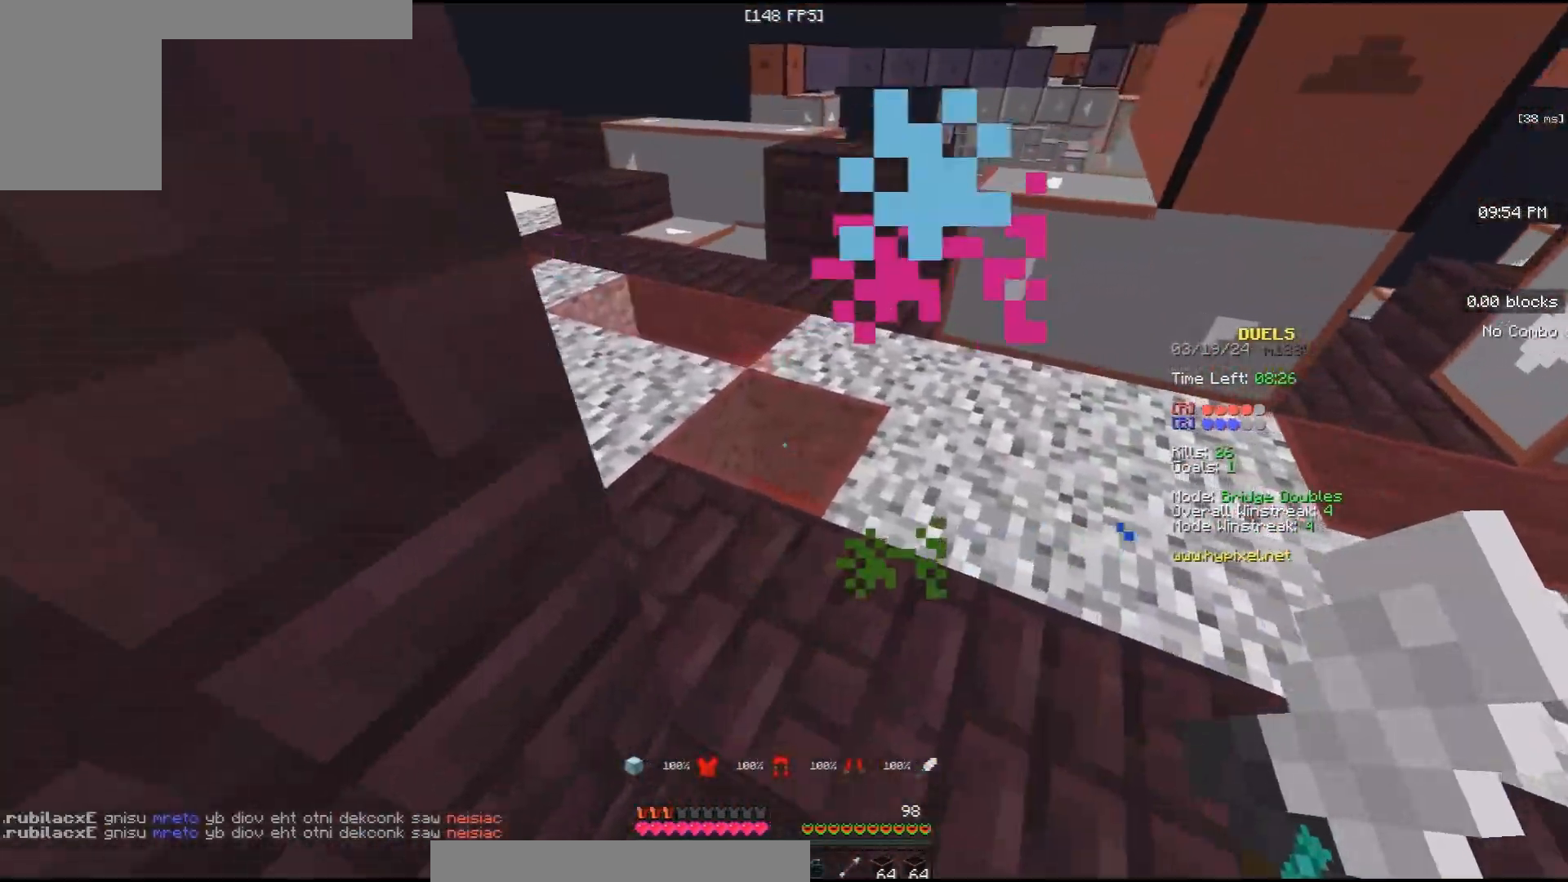
{"keys": ["a", "s"], "mouse": [], "events": [[33, "s", "down"], [467, "a", "down"]]}
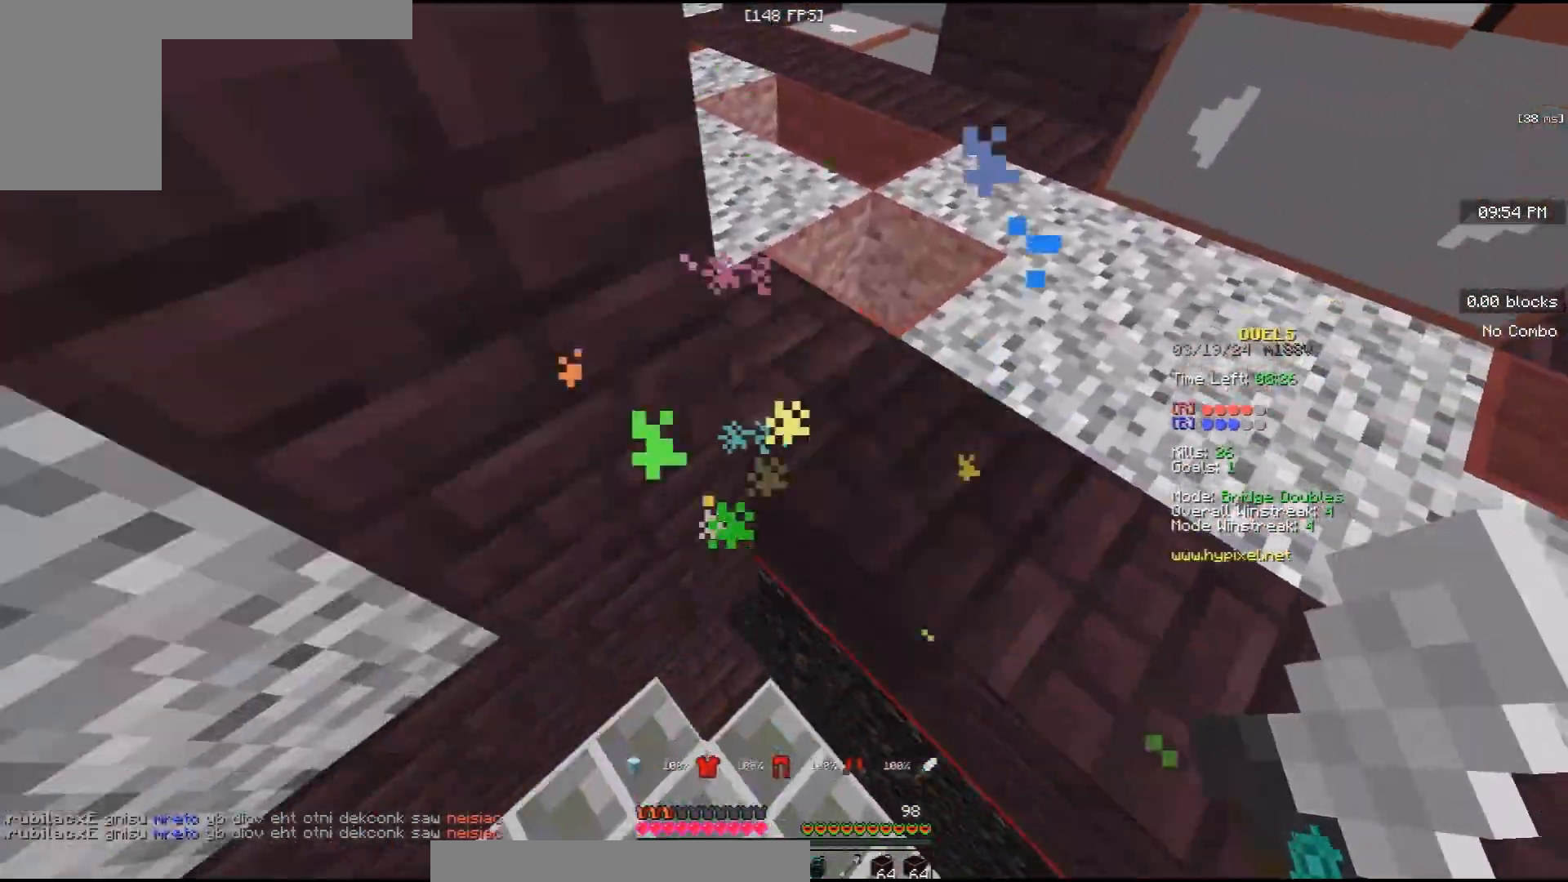
{"keys": ["a", "w"], "mouse": ["left"], "events": [[133, "s", "up"], [167, "w", "down"], [433, "mouse_left", "down"]]}
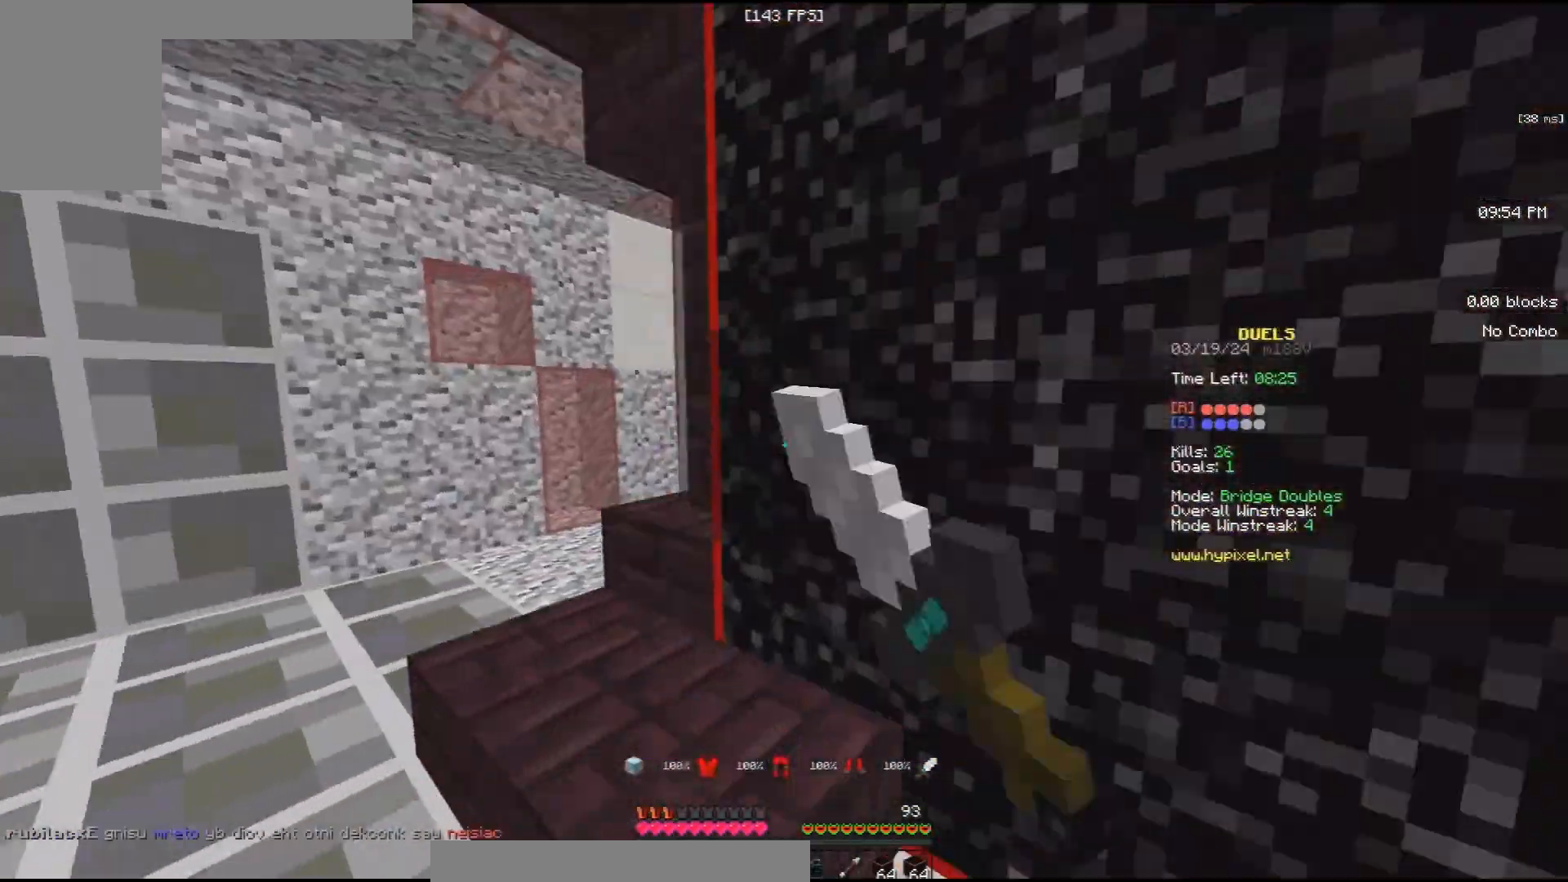
{"keys": ["a", "w"], "mouse": [], "events": [[100, "space", "down"], [233, "mouse_left", "up"], [367, "space", "up"]]}
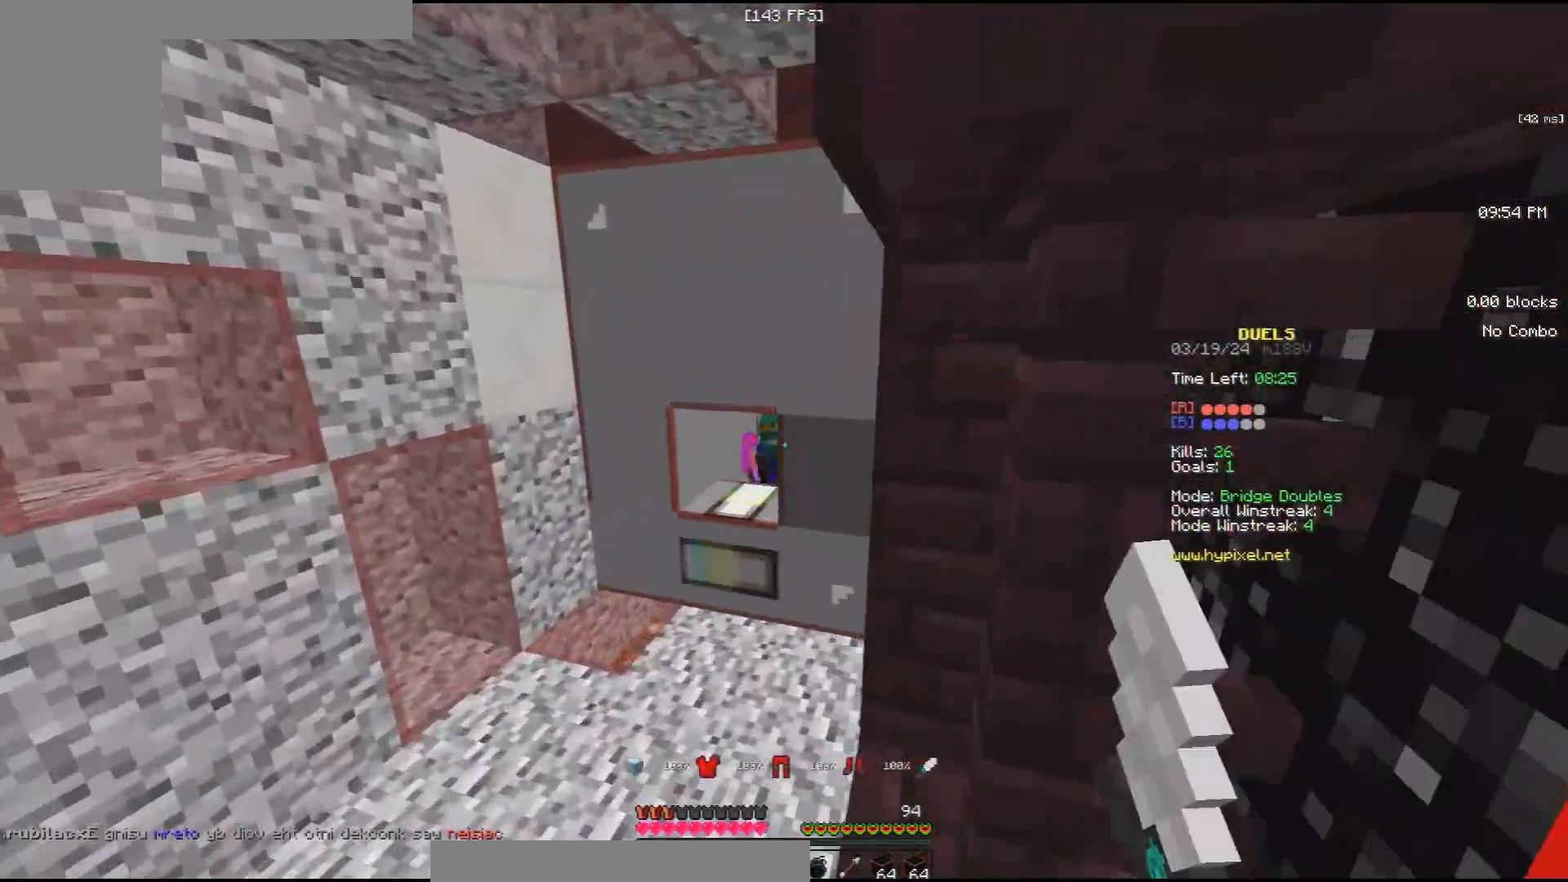
{"keys": ["w"], "mouse": ["left"], "events": [[100, "a", "up"], [367, "mouse_left", "down"]]}
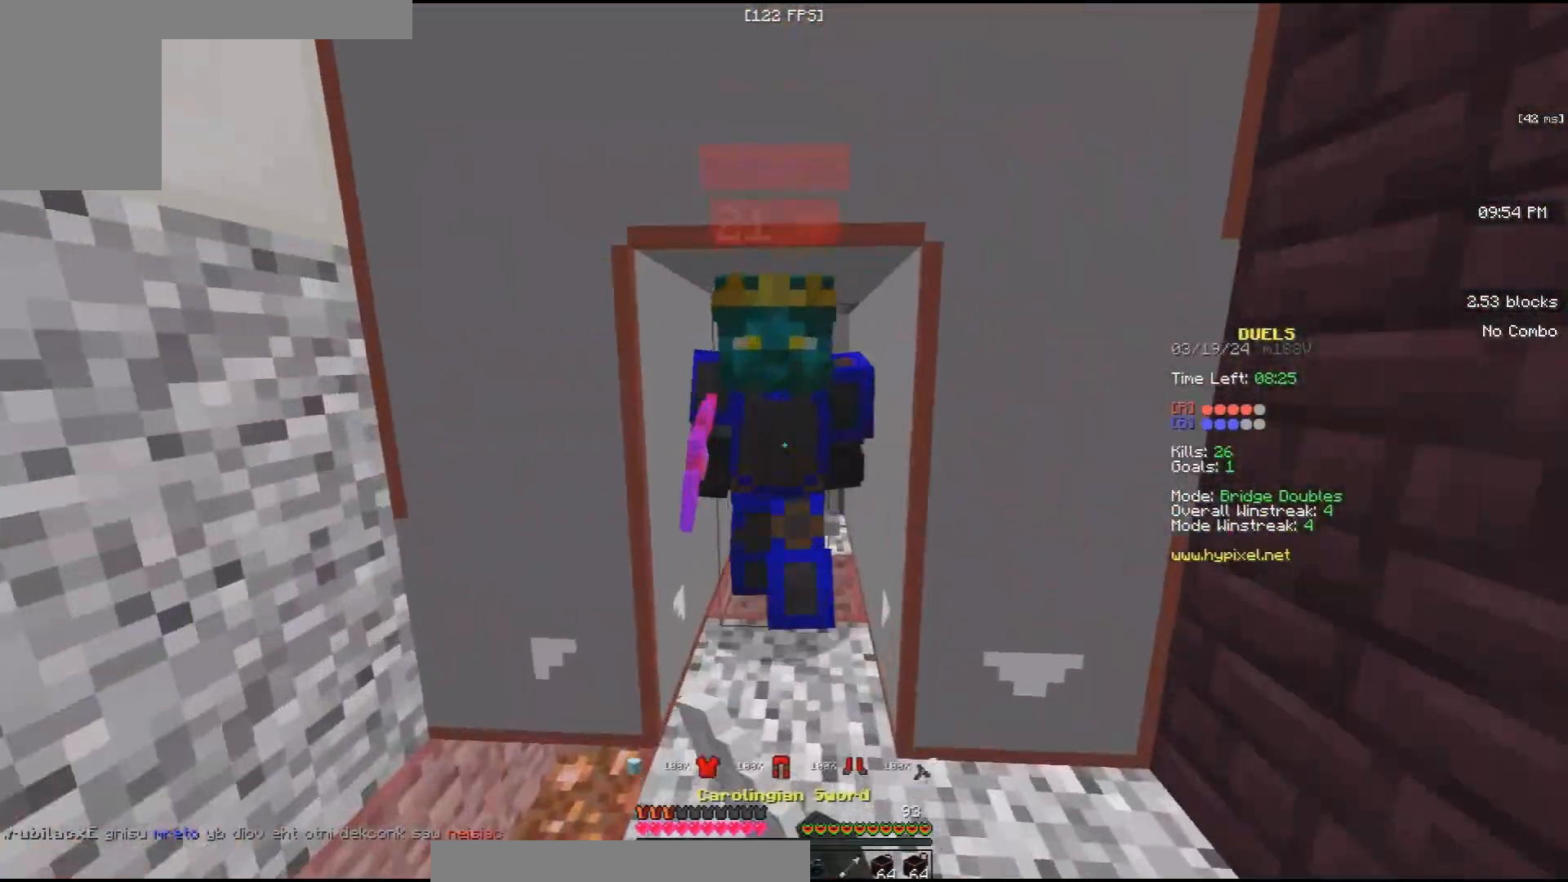
{"keys": ["a"], "mouse": ["left"], "events": [[133, "d", "down"], [233, "w", "up"], [300, "s", "down"], [333, "space", "down"], [400, "a", "down"], [400, "d", "up"], [467, "space", "up"], [500, "s", "up"]]}
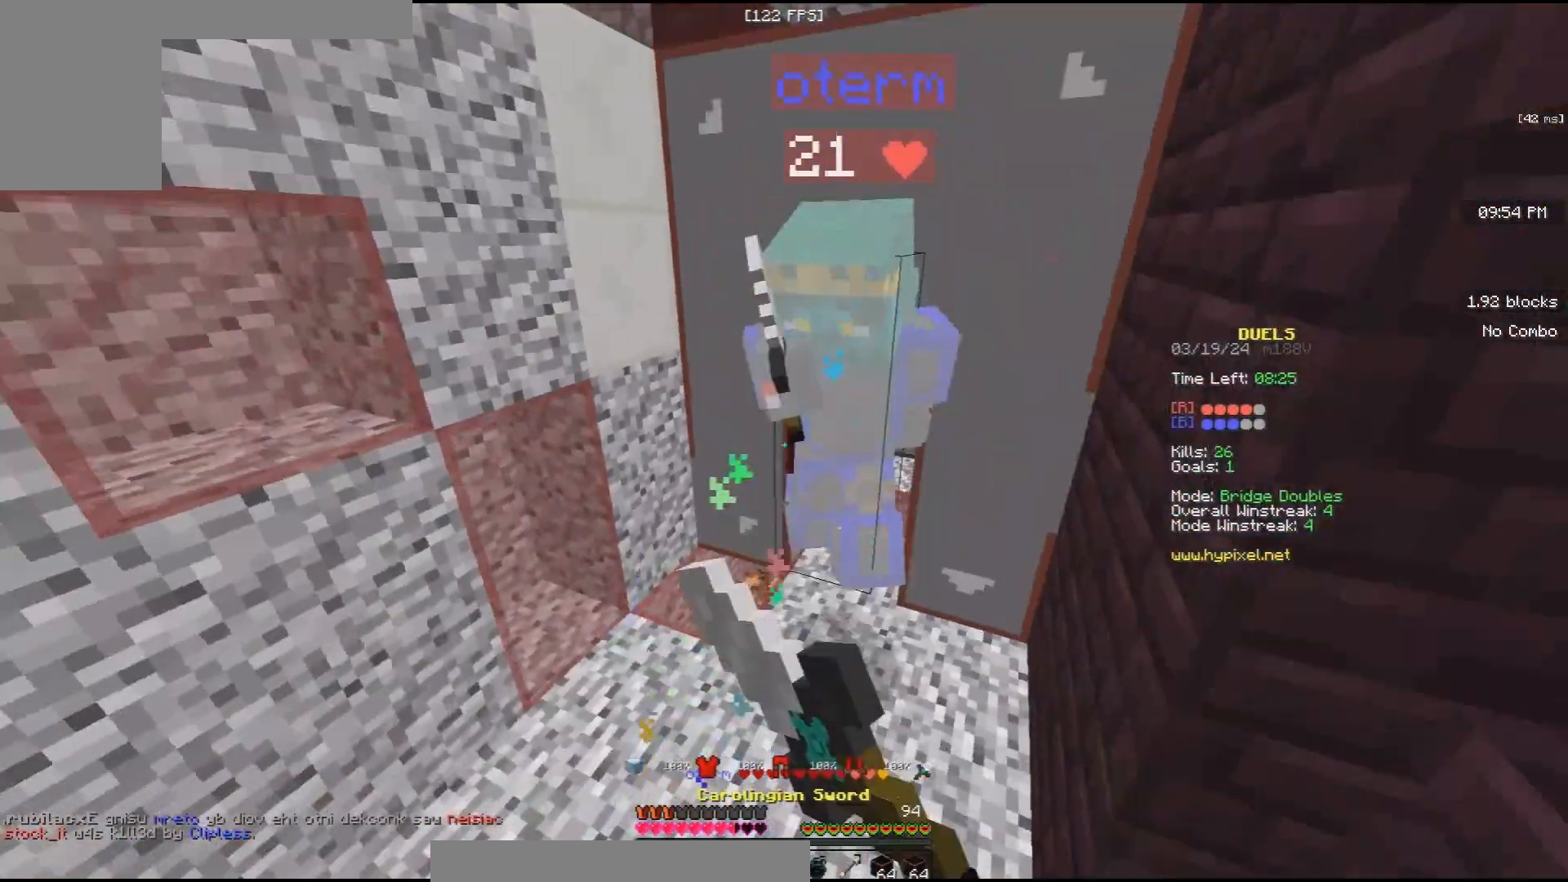
{"keys": ["w"], "mouse": [], "events": [[33, "w", "down"], [133, "a", "up"], [133, "space", "down"], [167, "mouse_right", "down"], [267, "mouse_right", "up"], [367, "space", "up"], [500, "mouse_left", "up"]]}
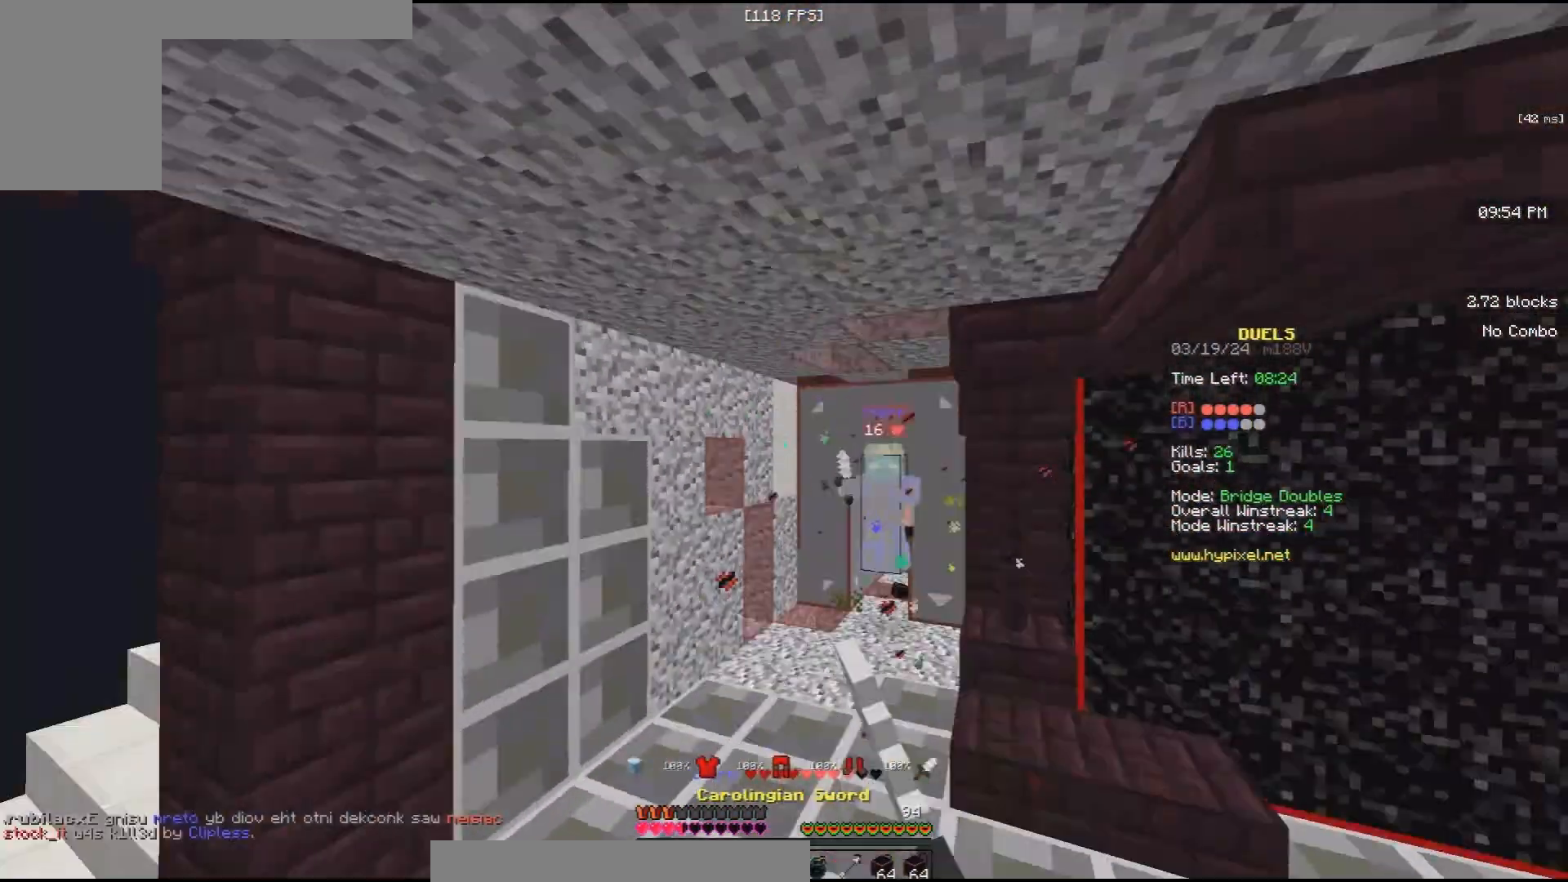
{"keys": ["a"], "mouse": ["right"], "events": [[33, "mouse_right", "down"], [33, "w", "up"], [67, "s", "down"], [167, "a", "down"], [300, "s", "up"]]}
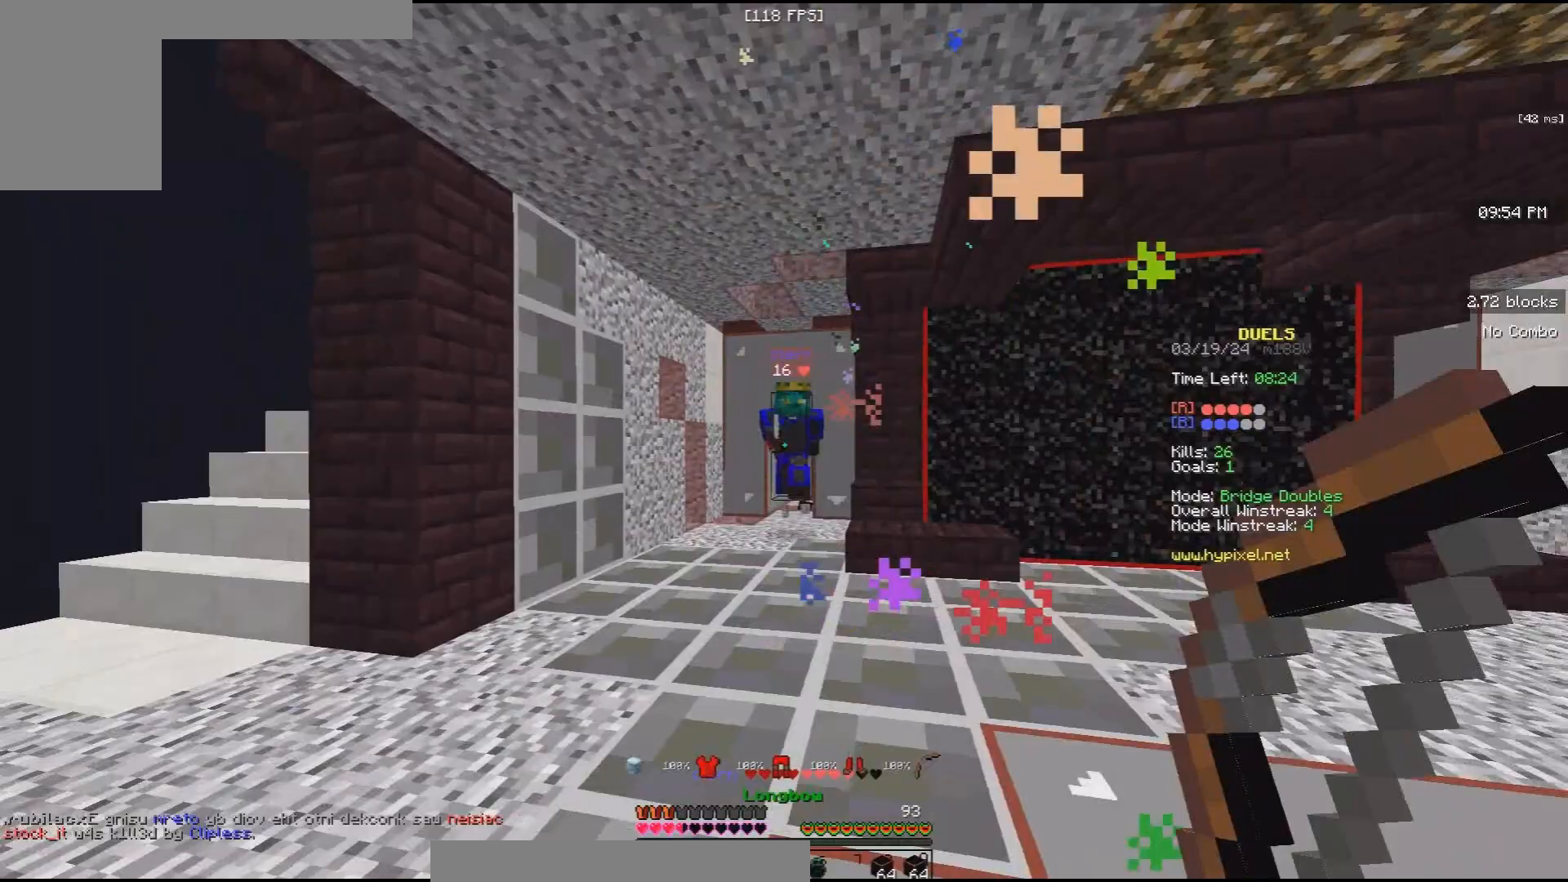
{"keys": ["a", "space", "w"], "mouse": ["left"], "events": [[33, "w", "down"], [67, "mouse_right", "up"], [200, "mouse_left", "down"], [367, "mouse_left", "up"], [400, "space", "down"], [433, "mouse_left", "down"]]}
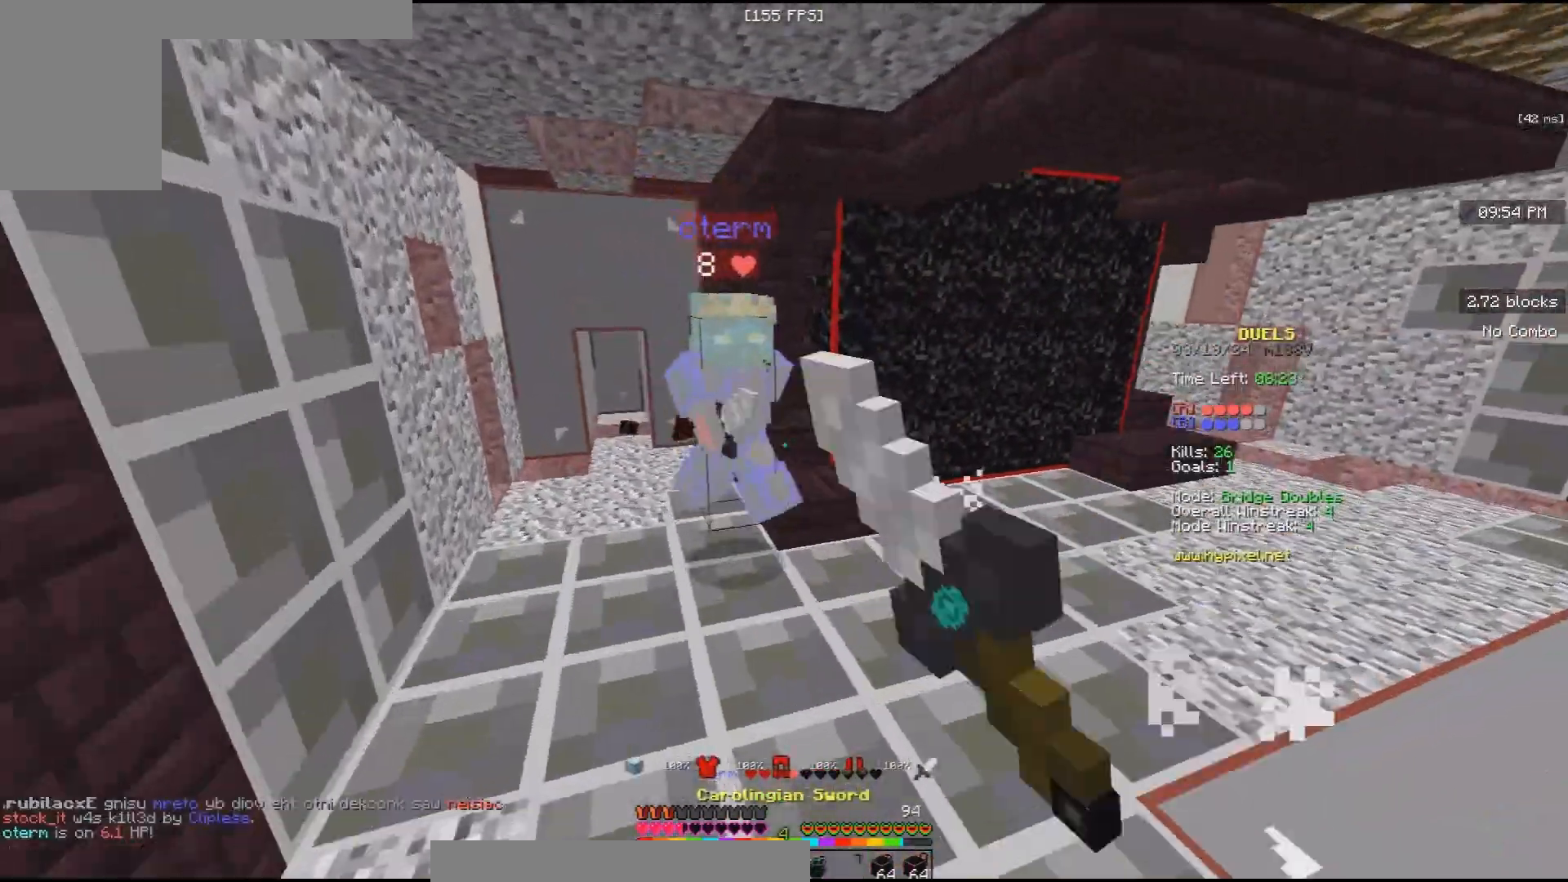
{"keys": ["d", "s", "w"], "mouse": ["left"], "events": [[100, "a", "up"], [100, "space", "up"], [367, "d", "down"], [400, "s", "down"]]}
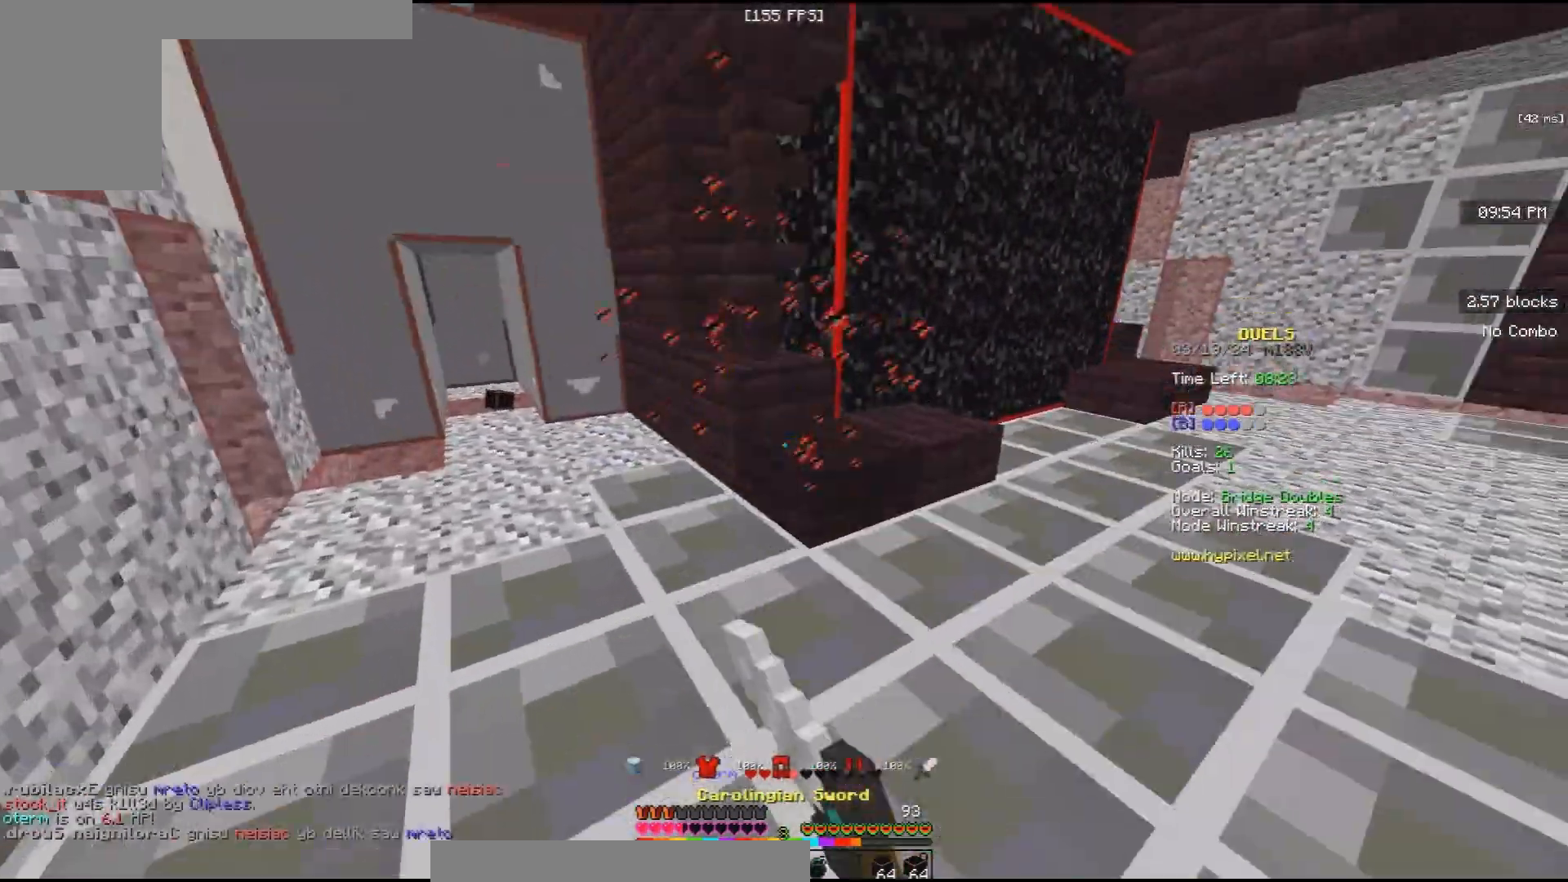
{"keys": ["w"], "mouse": [], "events": [[67, "s", "up"], [300, "mouse_left", "up"], [433, "d", "up"]]}
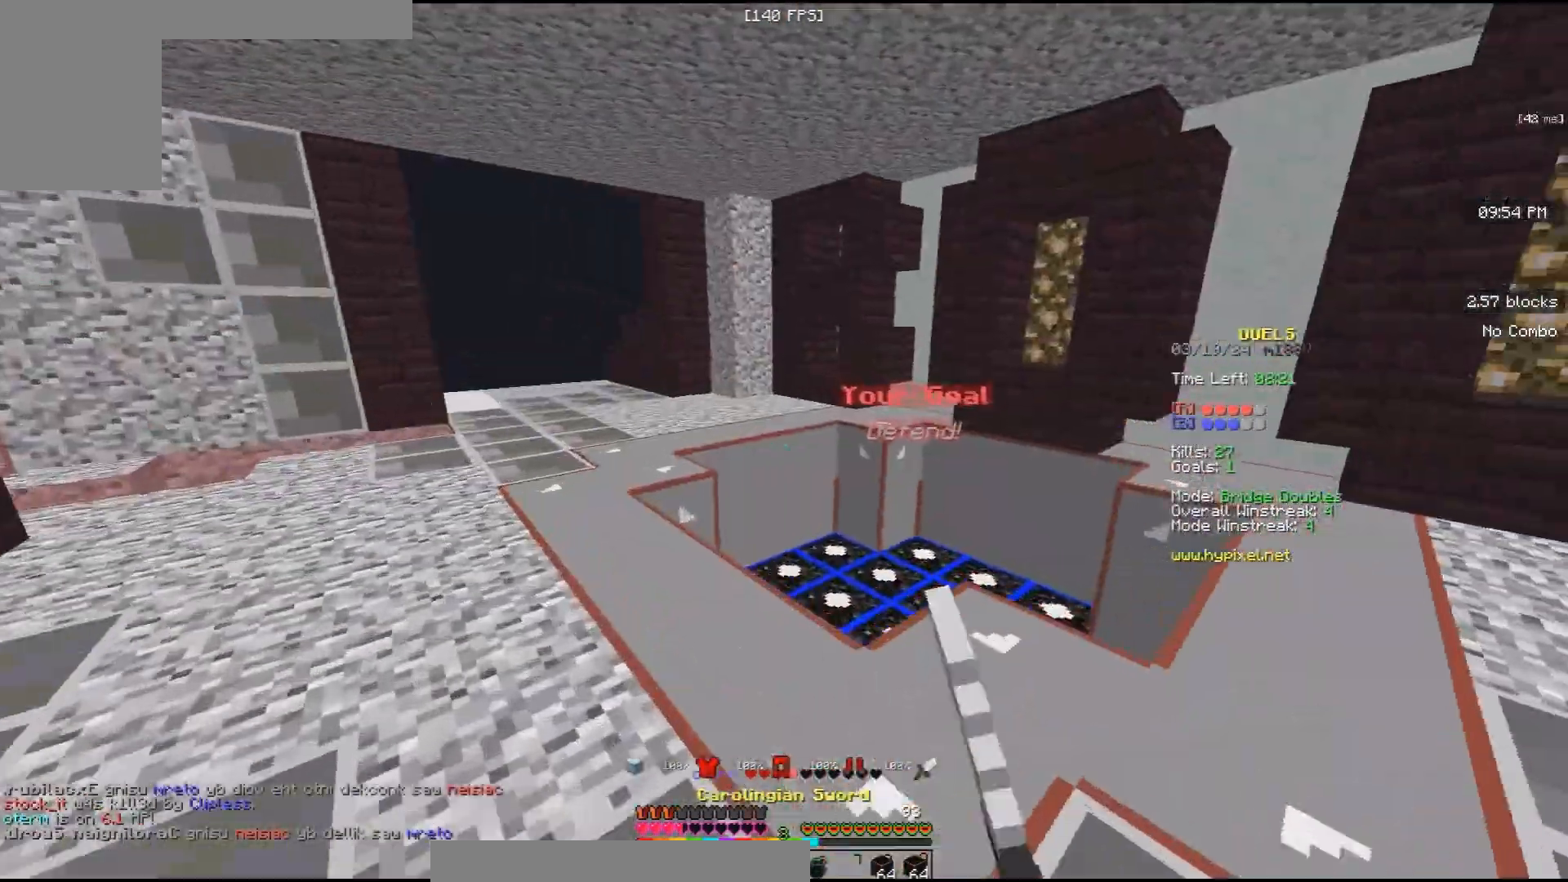
{"keys": ["space", "w"], "mouse": [], "events": [[233, "mouse_left", "down"], [400, "mouse_left", "up"], [433, "space", "down"]]}
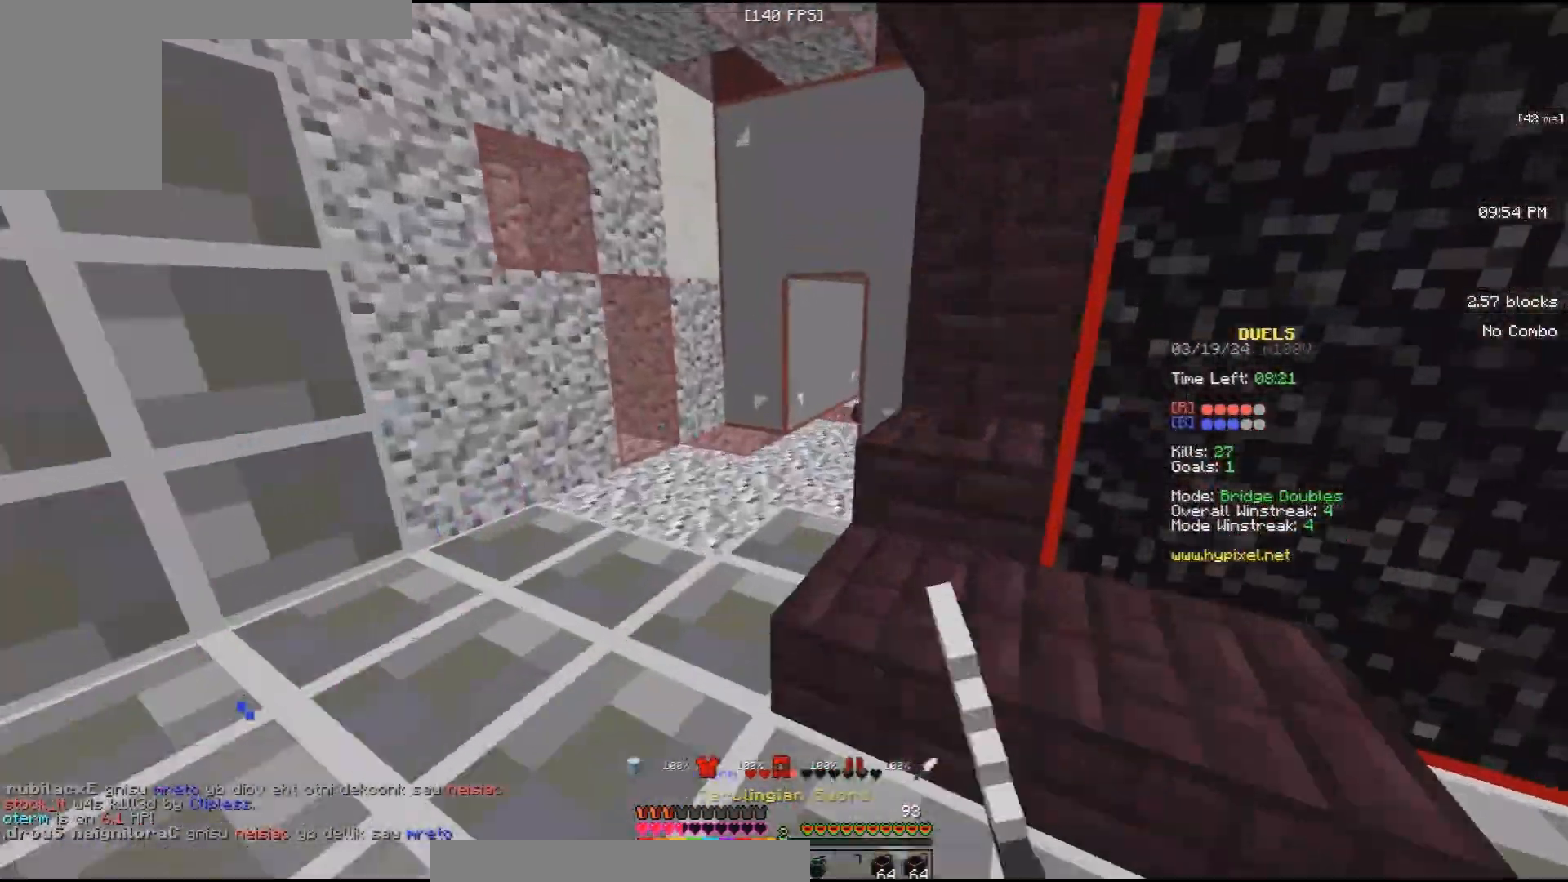
{"keys": ["a", "w"], "mouse": [], "events": [[33, "mouse_left", "down"], [267, "space", "up"], [333, "a", "down"], [433, "mouse_left", "up"]]}
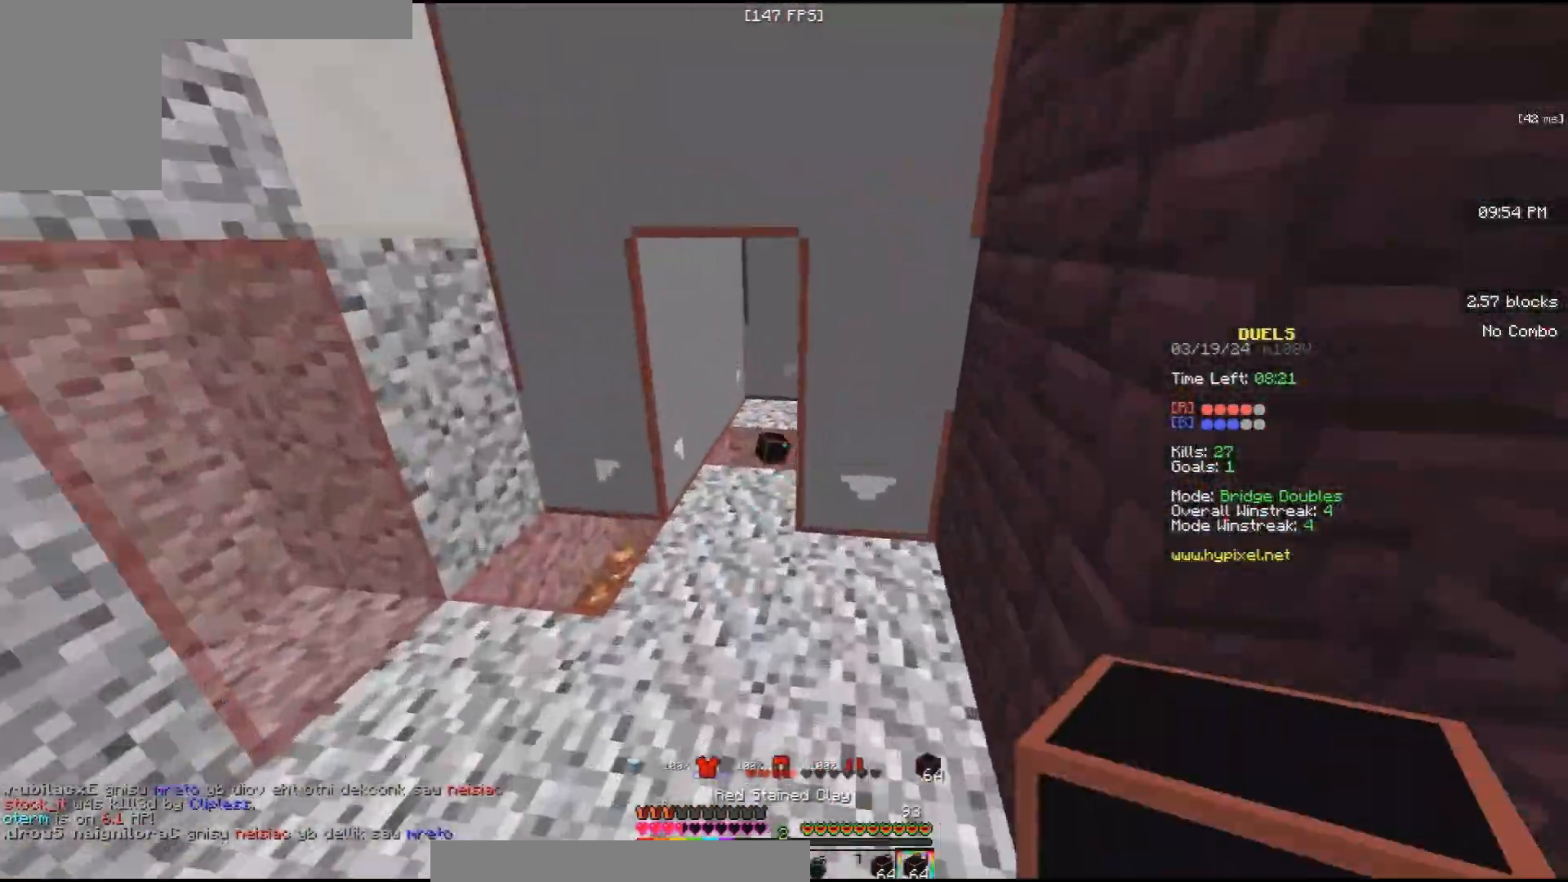
{"keys": ["a", "w"], "mouse": ["right"], "events": [[33, "a", "up"], [33, "mouse_left", "down"], [367, "mouse_left", "up"], [400, "mouse_right", "down"], [433, "a", "down"]]}
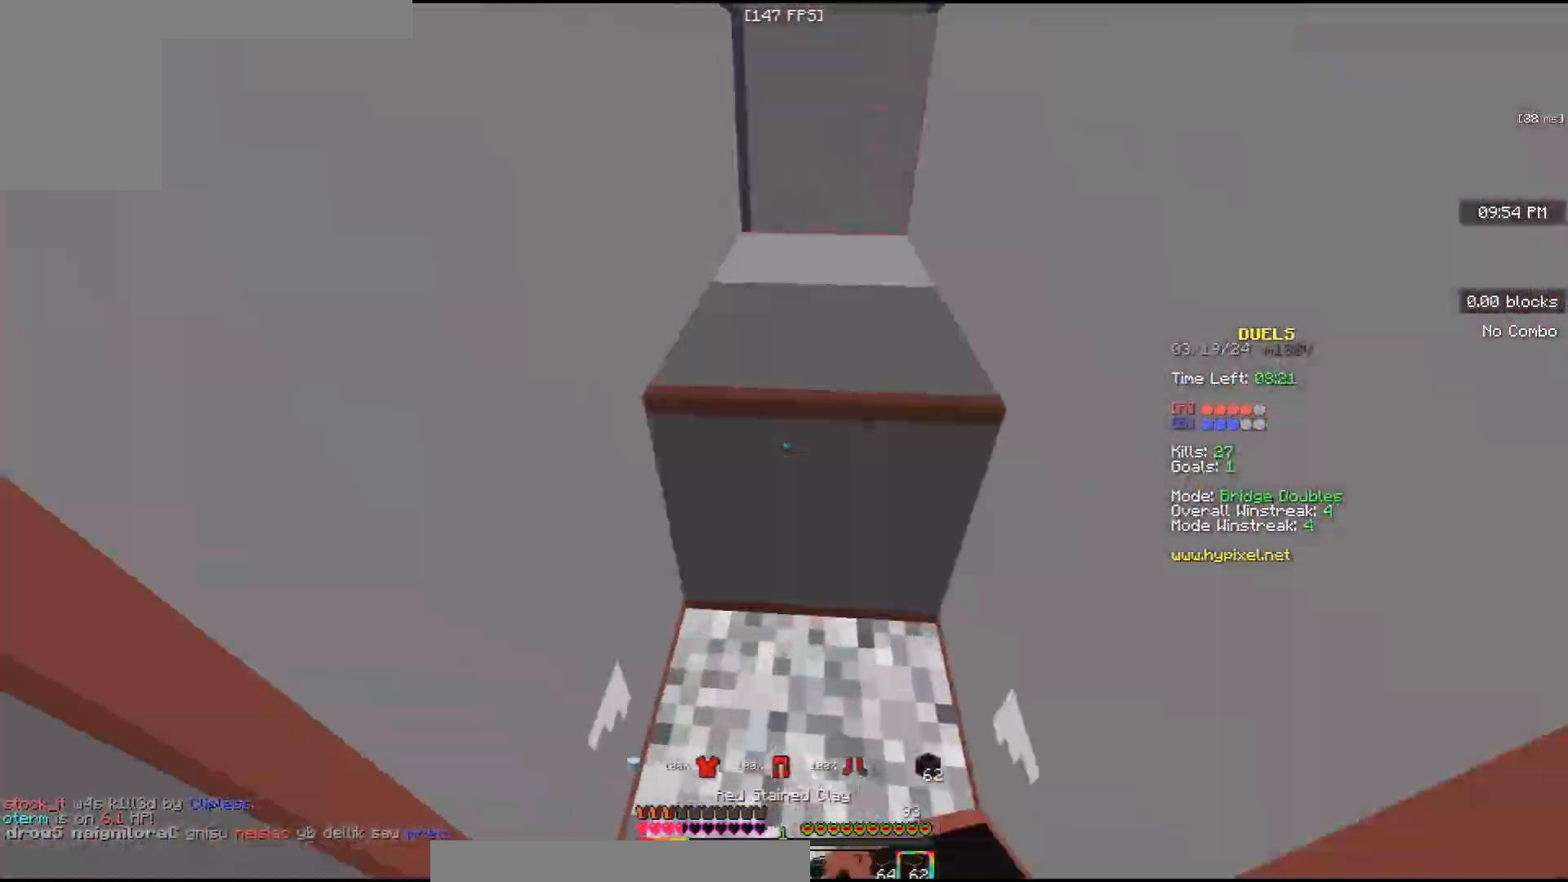
{"keys": ["s"], "mouse": ["right"], "events": [[67, "a", "up"], [100, "mouse_right", "up"], [100, "w", "up"], [133, "s", "down"], [267, "mouse_right", "down"]]}
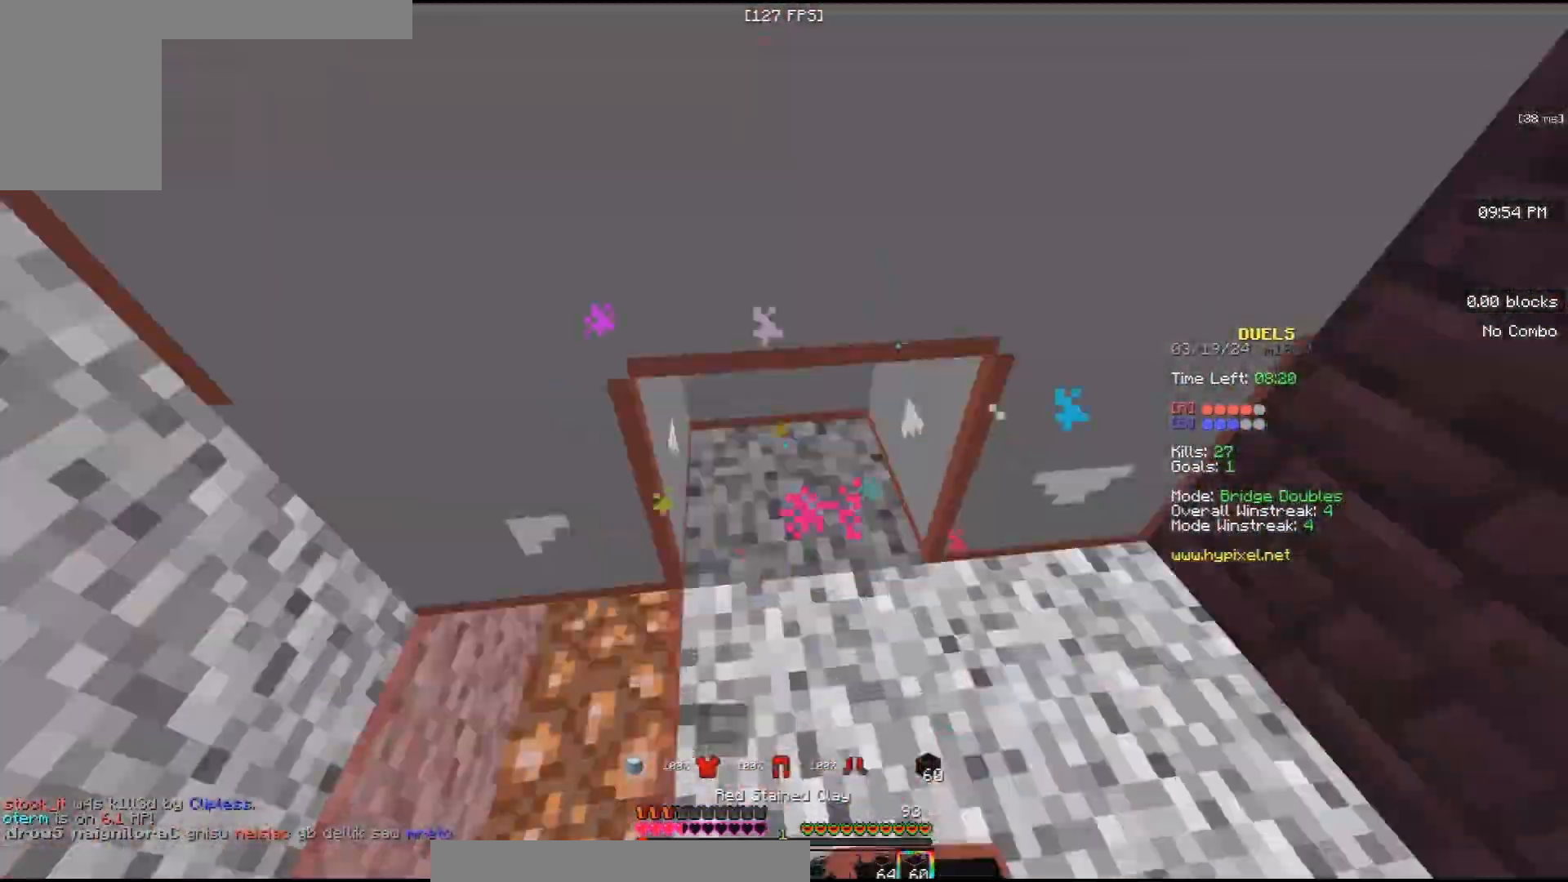
{"keys": ["space", "w"], "mouse": ["left"], "events": [[200, "d", "down"], [300, "s", "up"], [333, "mouse_right", "up"], [333, "w", "down"], [433, "d", "up"], [433, "mouse_left", "down"], [433, "space", "down"]]}
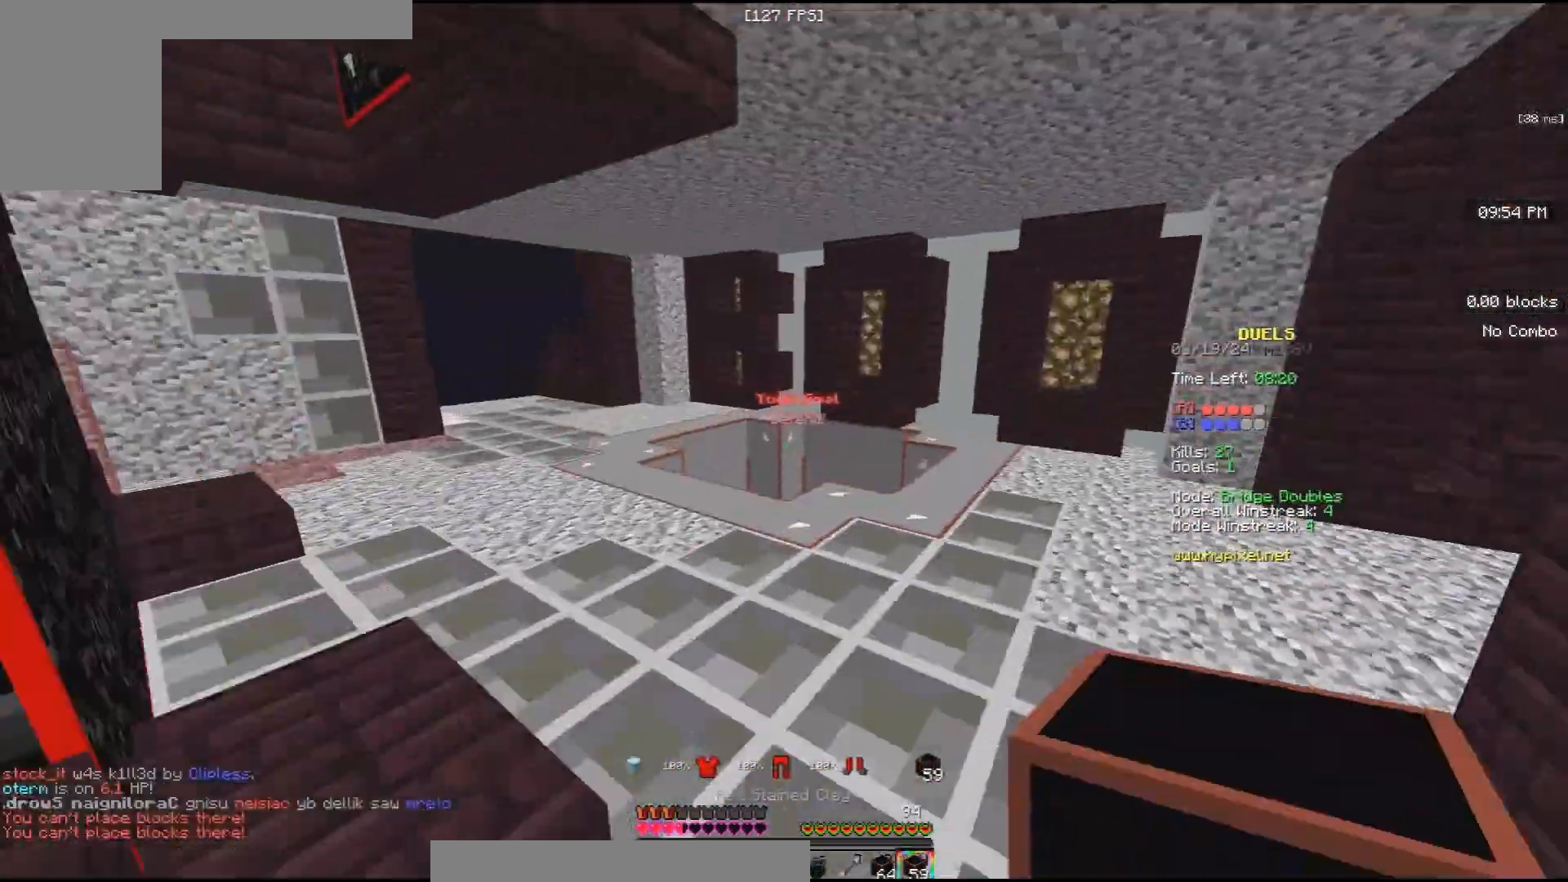
{"keys": ["w"], "mouse": [], "events": [[167, "mouse_left", "up"], [200, "space", "up"], [300, "mouse_left", "down"], [500, "mouse_left", "up"]]}
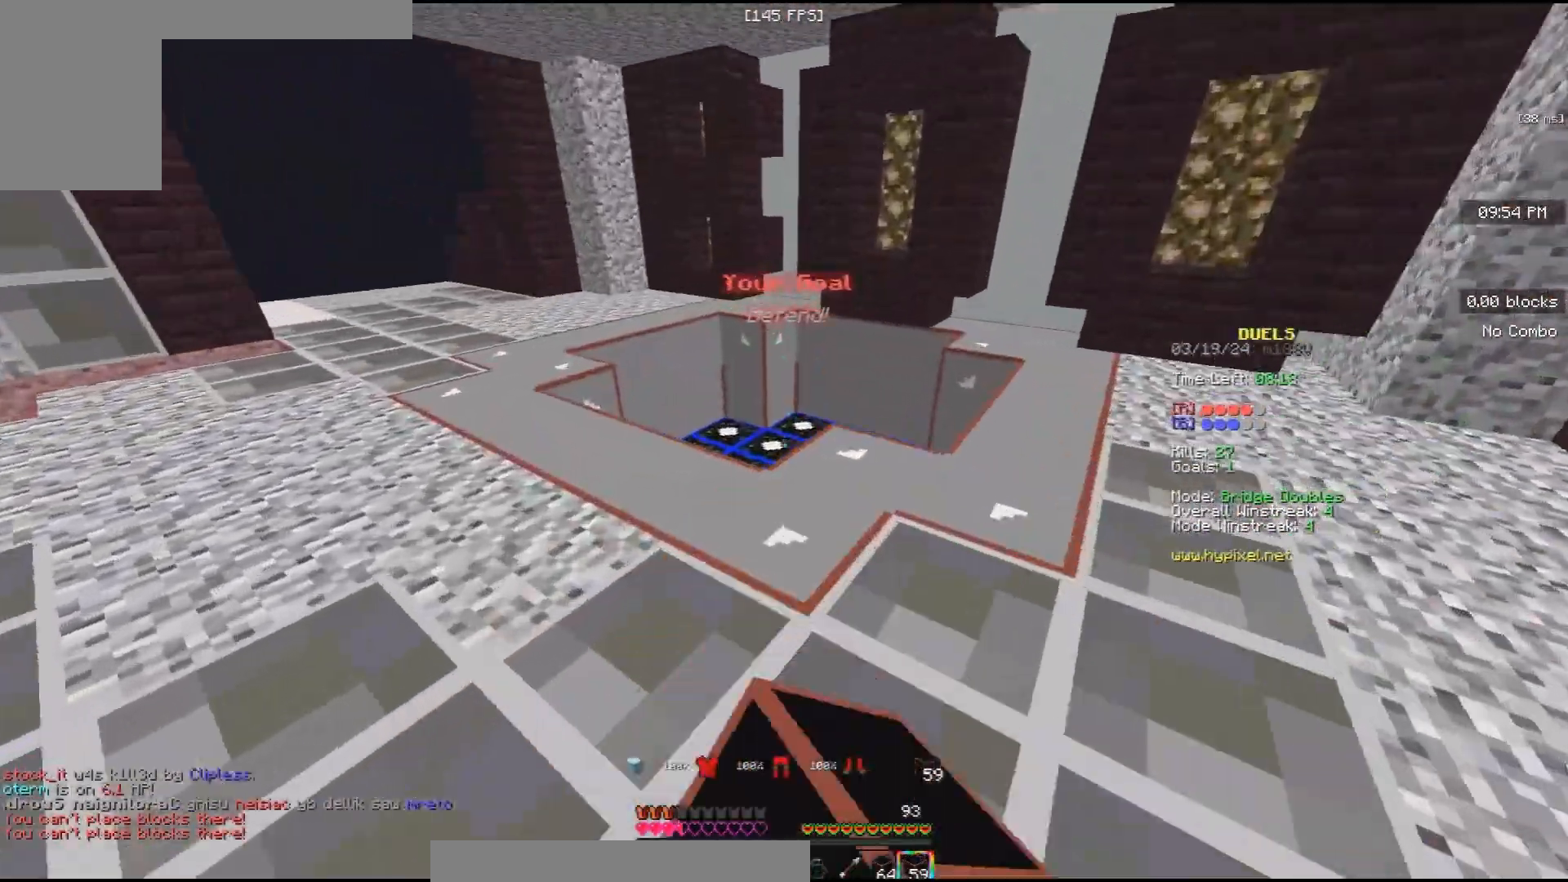
{"keys": ["s"], "mouse": ["left", "right"], "events": [[167, "space", "down"], [367, "mouse_left", "down"], [400, "mouse_right", "down"], [433, "s", "down"], [433, "w", "up"], [467, "space", "up"]]}
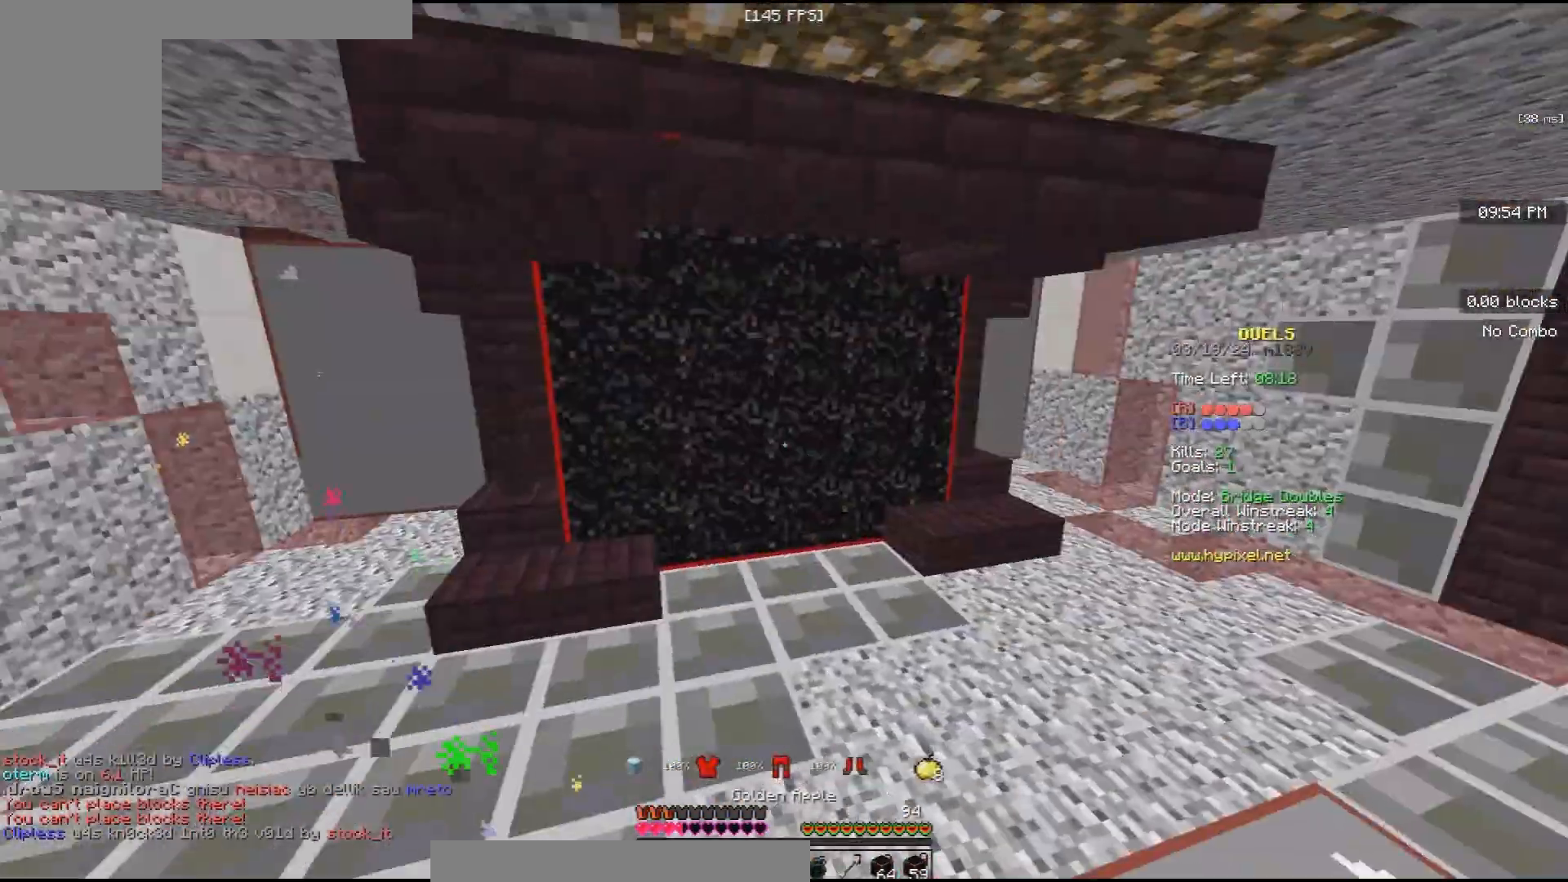
{"keys": ["d", "w"], "mouse": ["left", "right"], "events": [[333, "d", "down"], [400, "s", "up"], [433, "w", "down"]]}
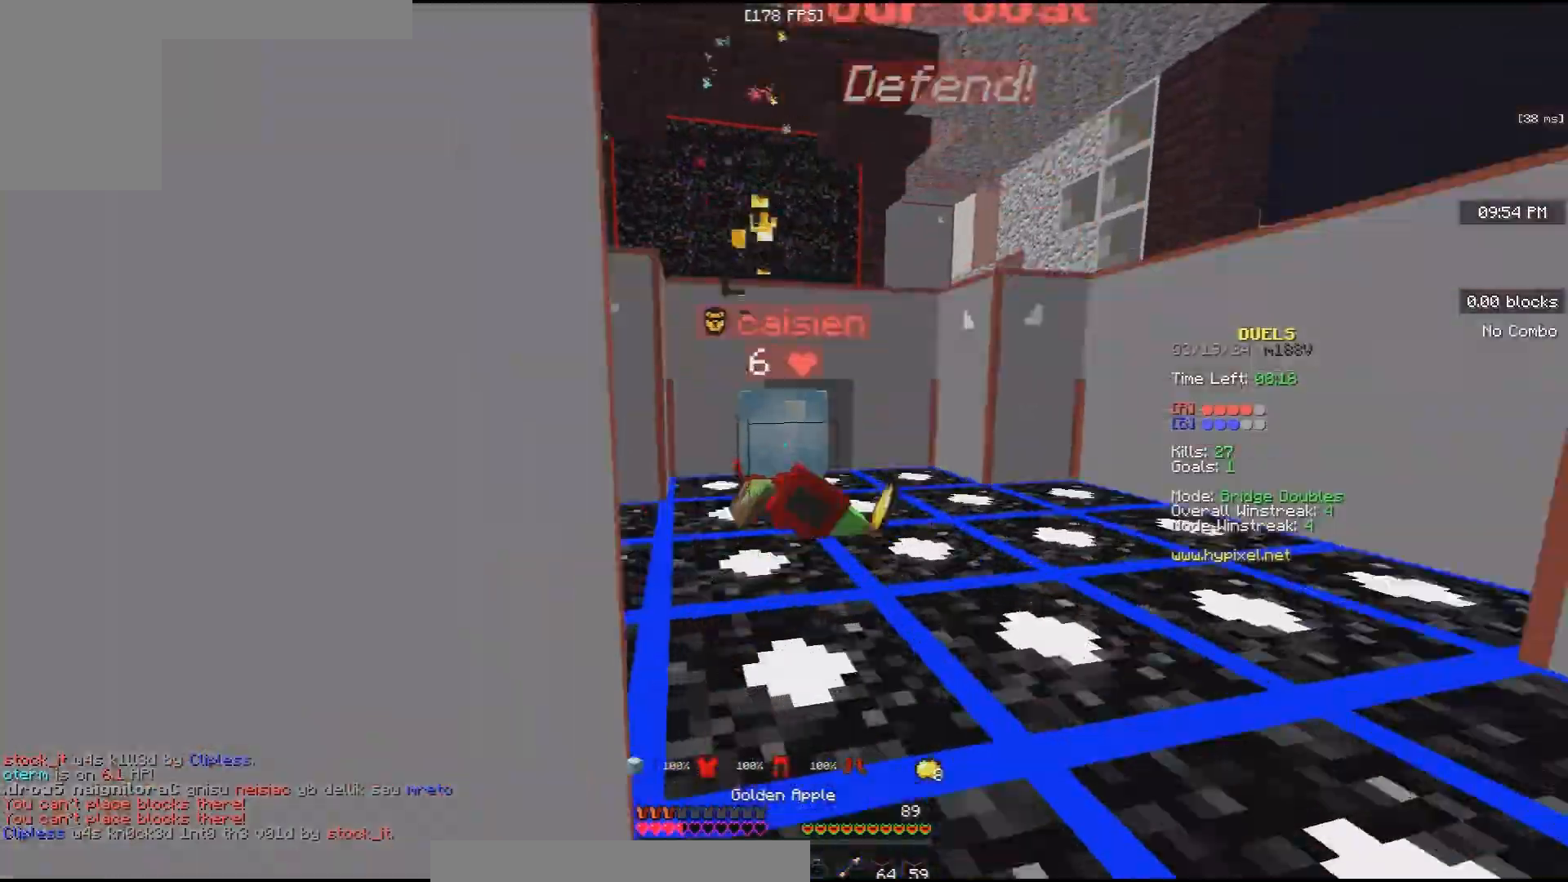
{"keys": ["w"], "mouse": ["left", "right"], "events": [[133, "d", "up"]]}
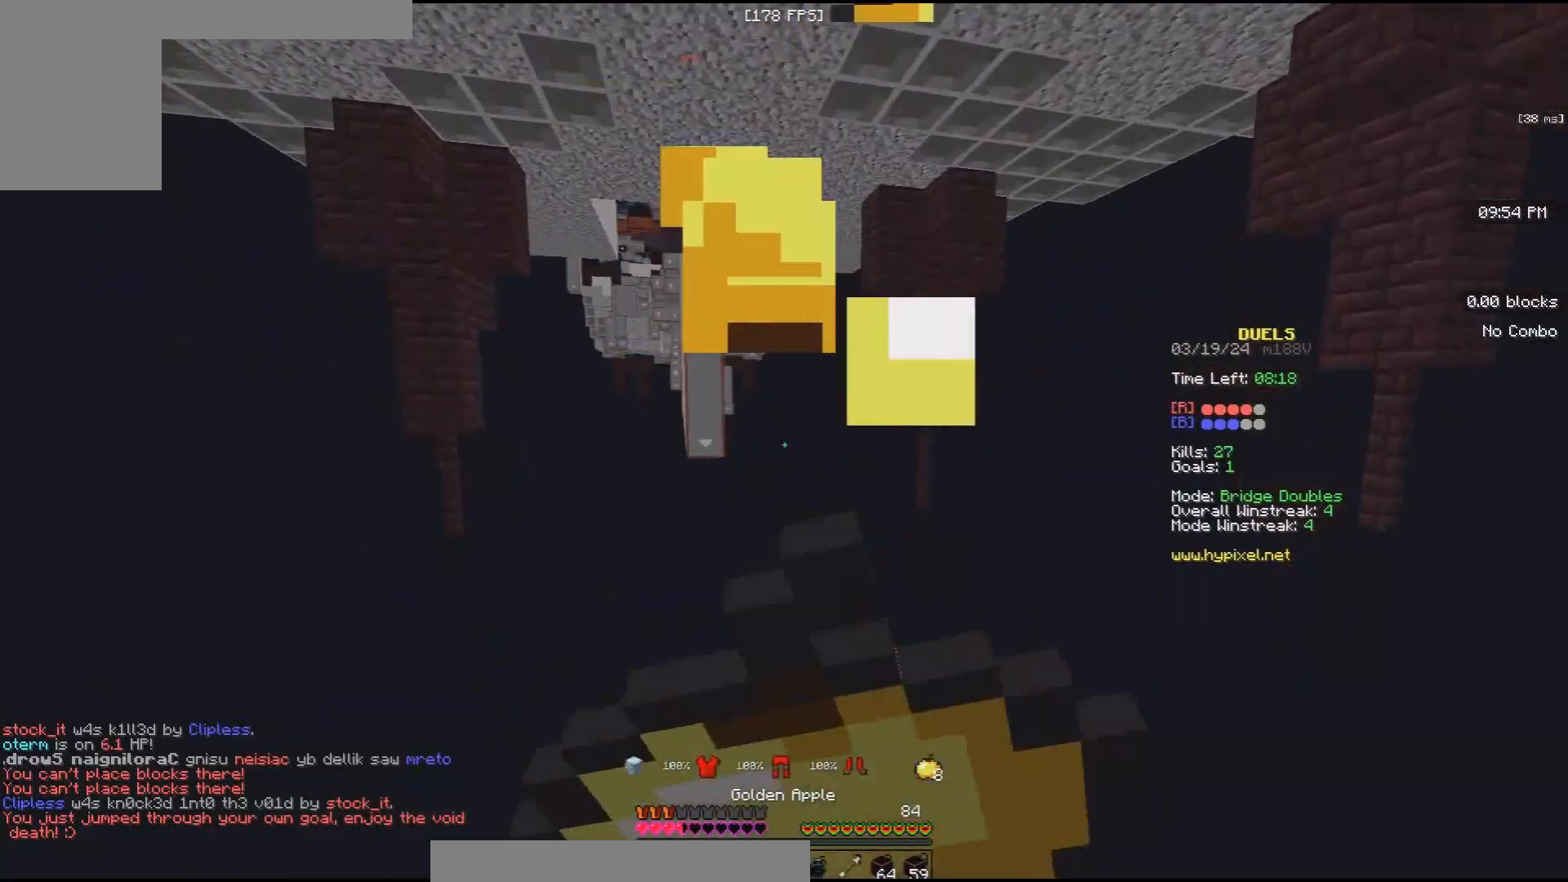
{"keys": ["w"], "mouse": ["left", "right"], "events": []}
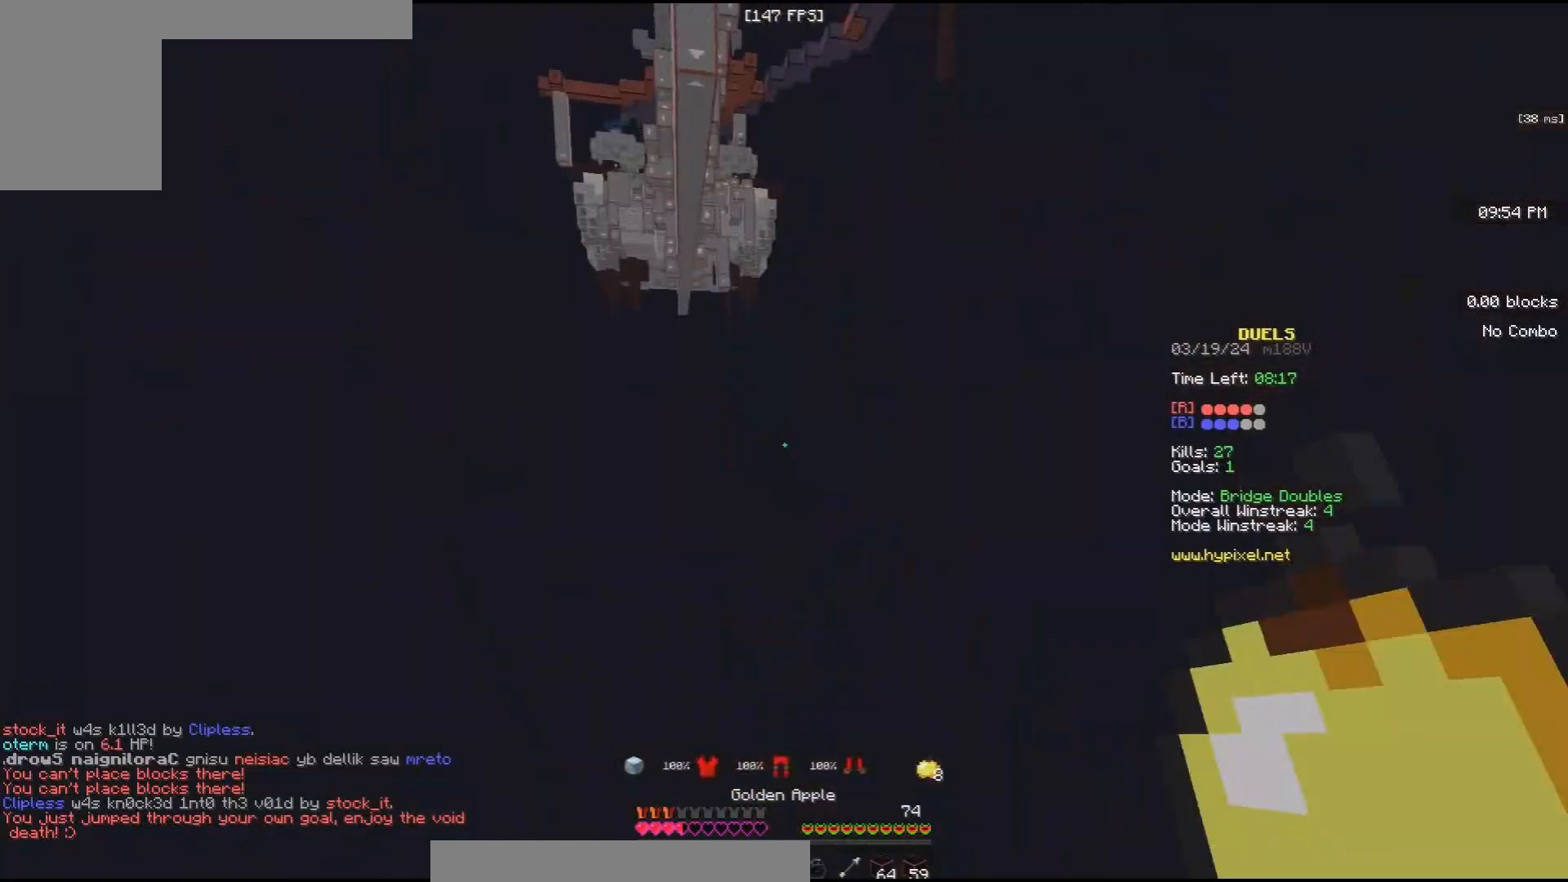
{"keys": ["w"], "mouse": [], "events": [[433, "mouse_left", "up"], [433, "mouse_right", "up"]]}
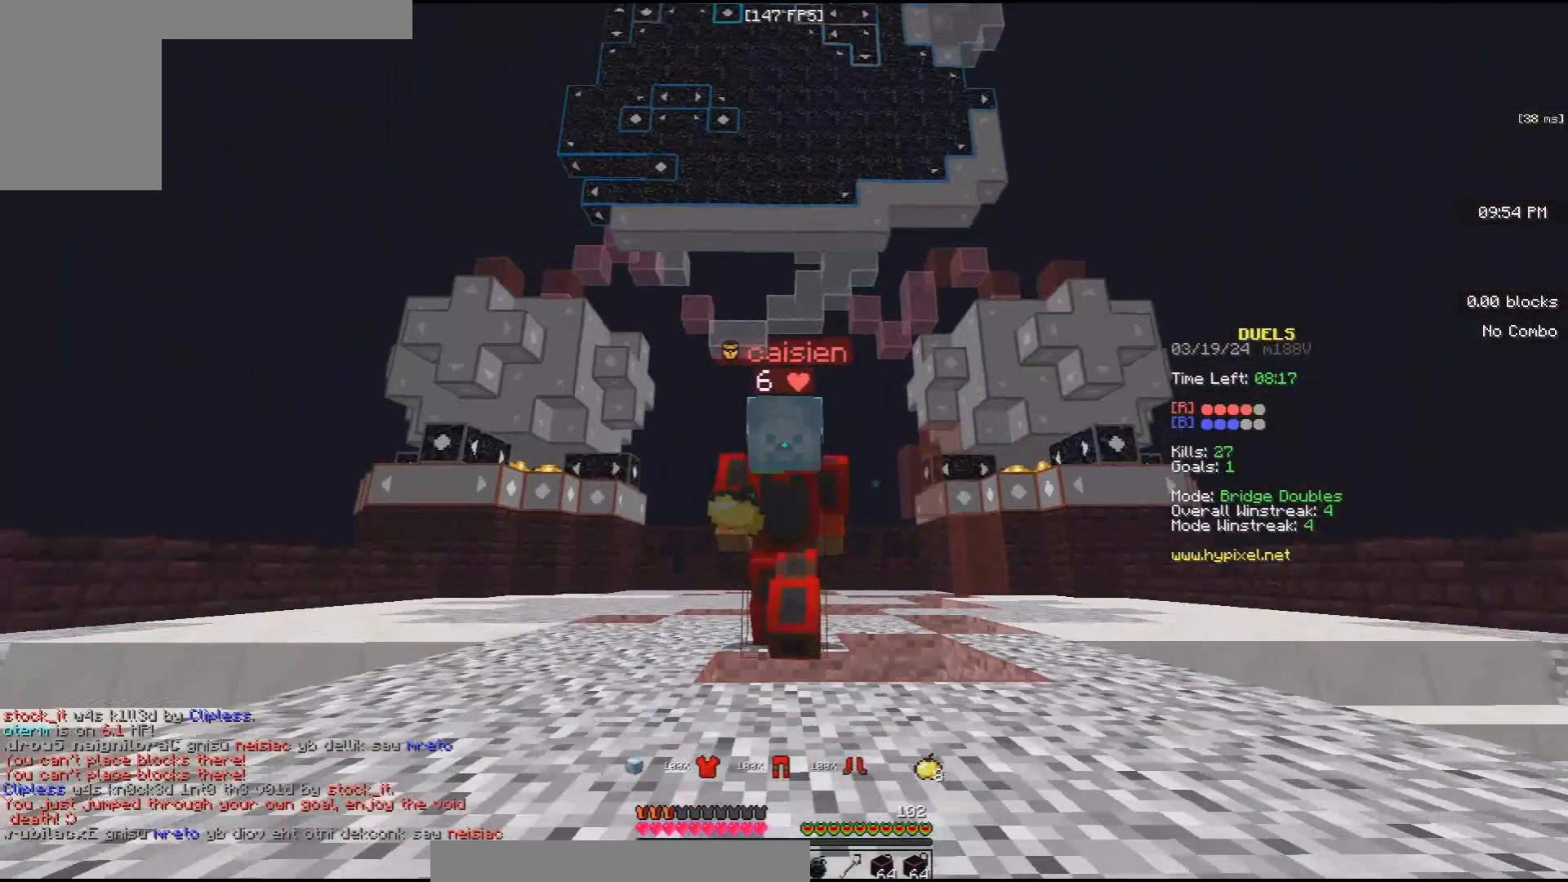
{"keys": ["w"], "mouse": ["left"], "events": [[33, "space", "down"], [100, "mouse_left", "down"], [300, "mouse_left", "up"], [433, "space", "up"], [500, "mouse_left", "down"]]}
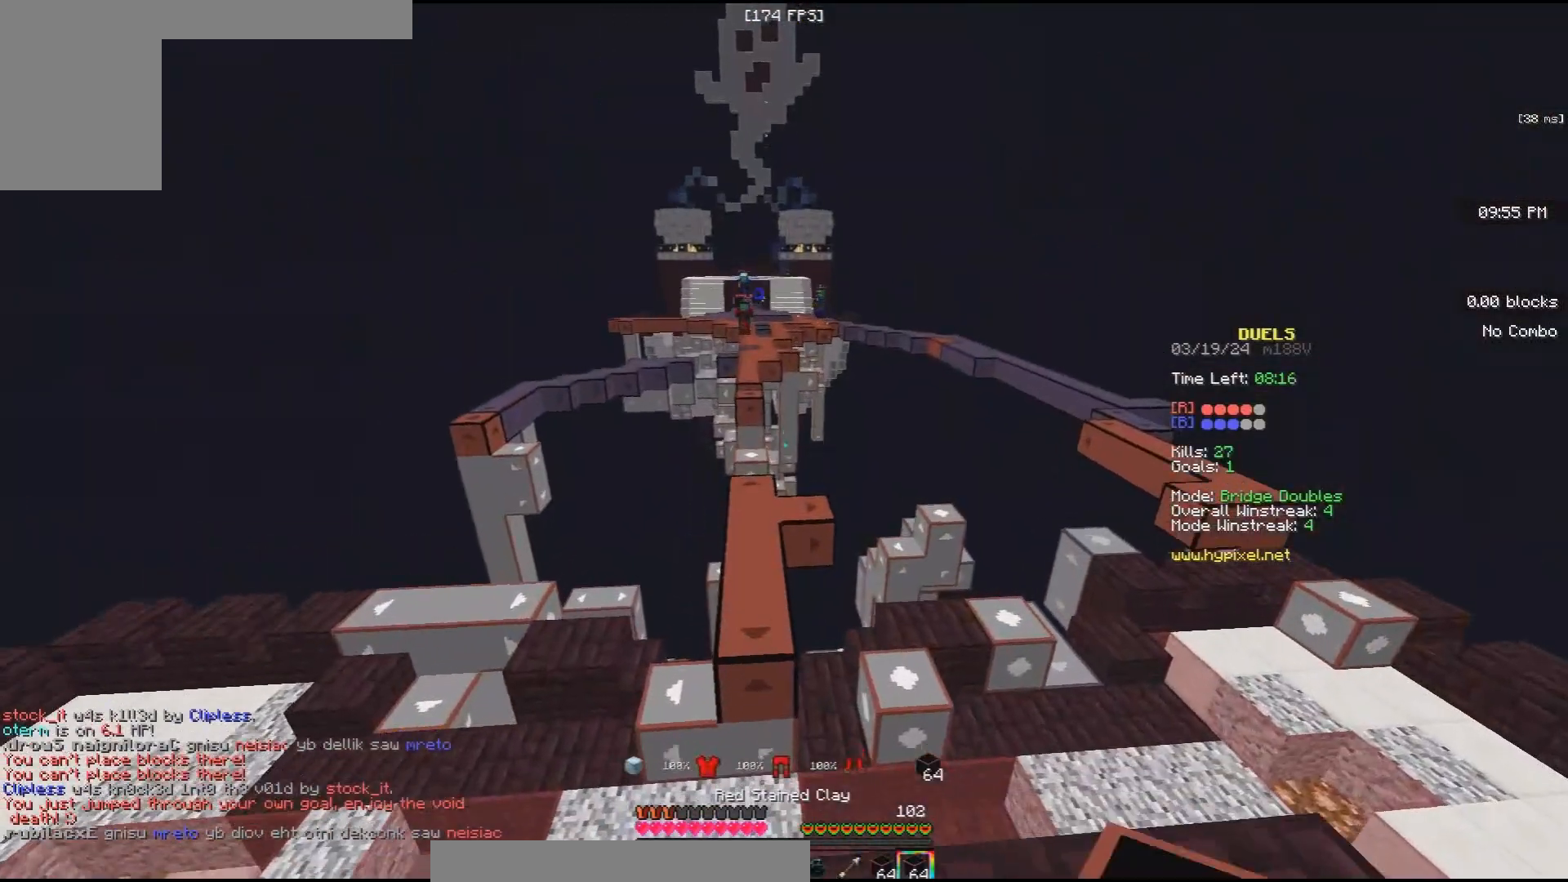
{"keys": ["w"], "mouse": ["left"], "events": [[33, "space", "down"], [467, "space", "up"]]}
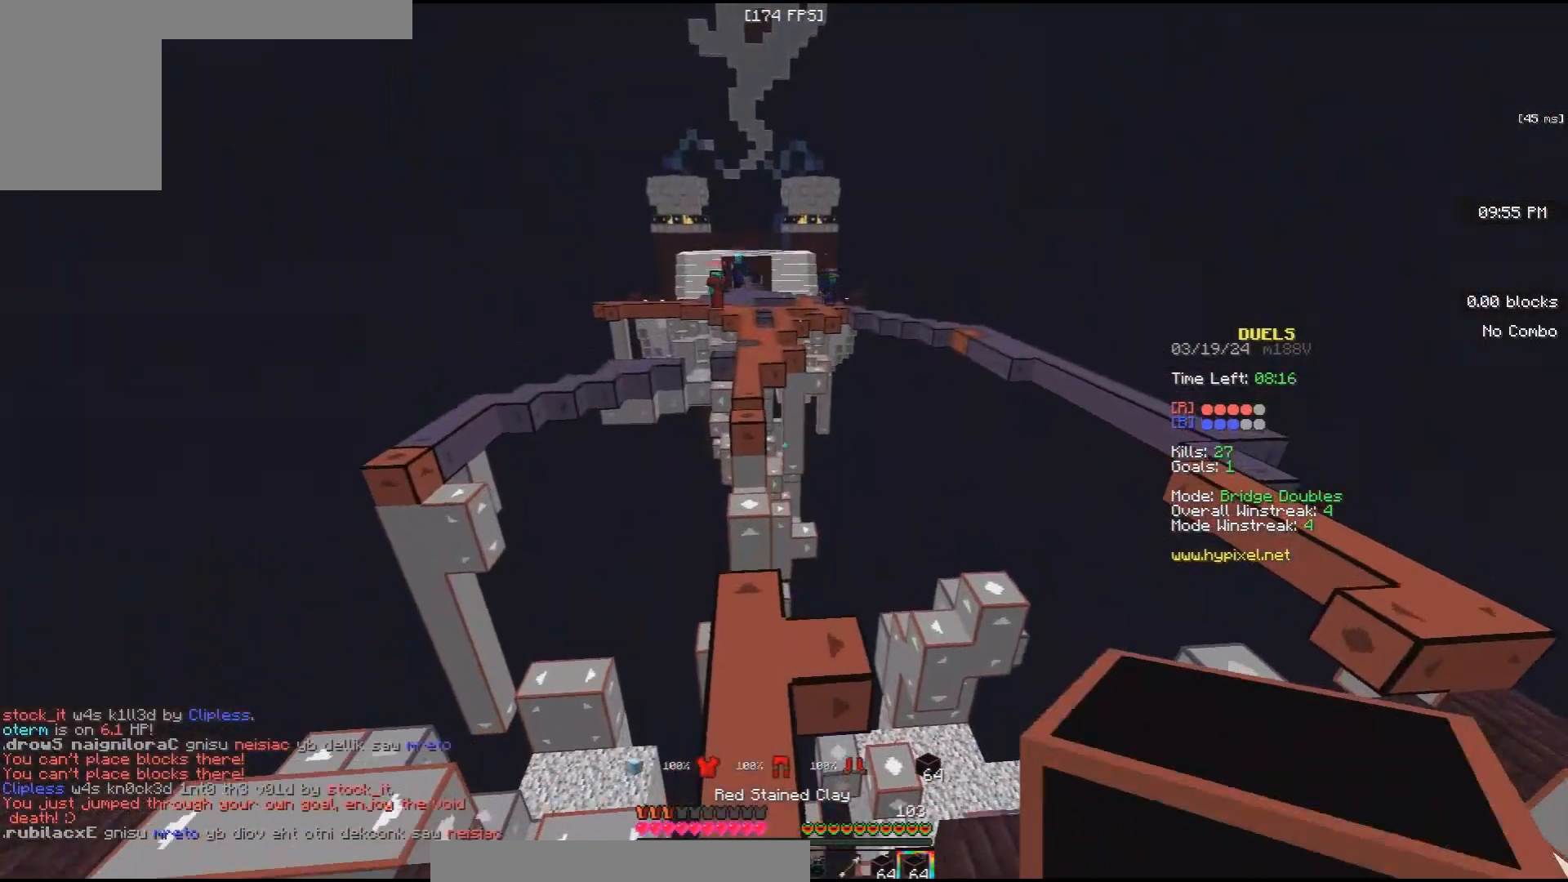
{"keys": ["a", "w"], "mouse": ["right"], "events": [[233, "mouse_left", "up"], [367, "a", "down"], [400, "mouse_right", "down"]]}
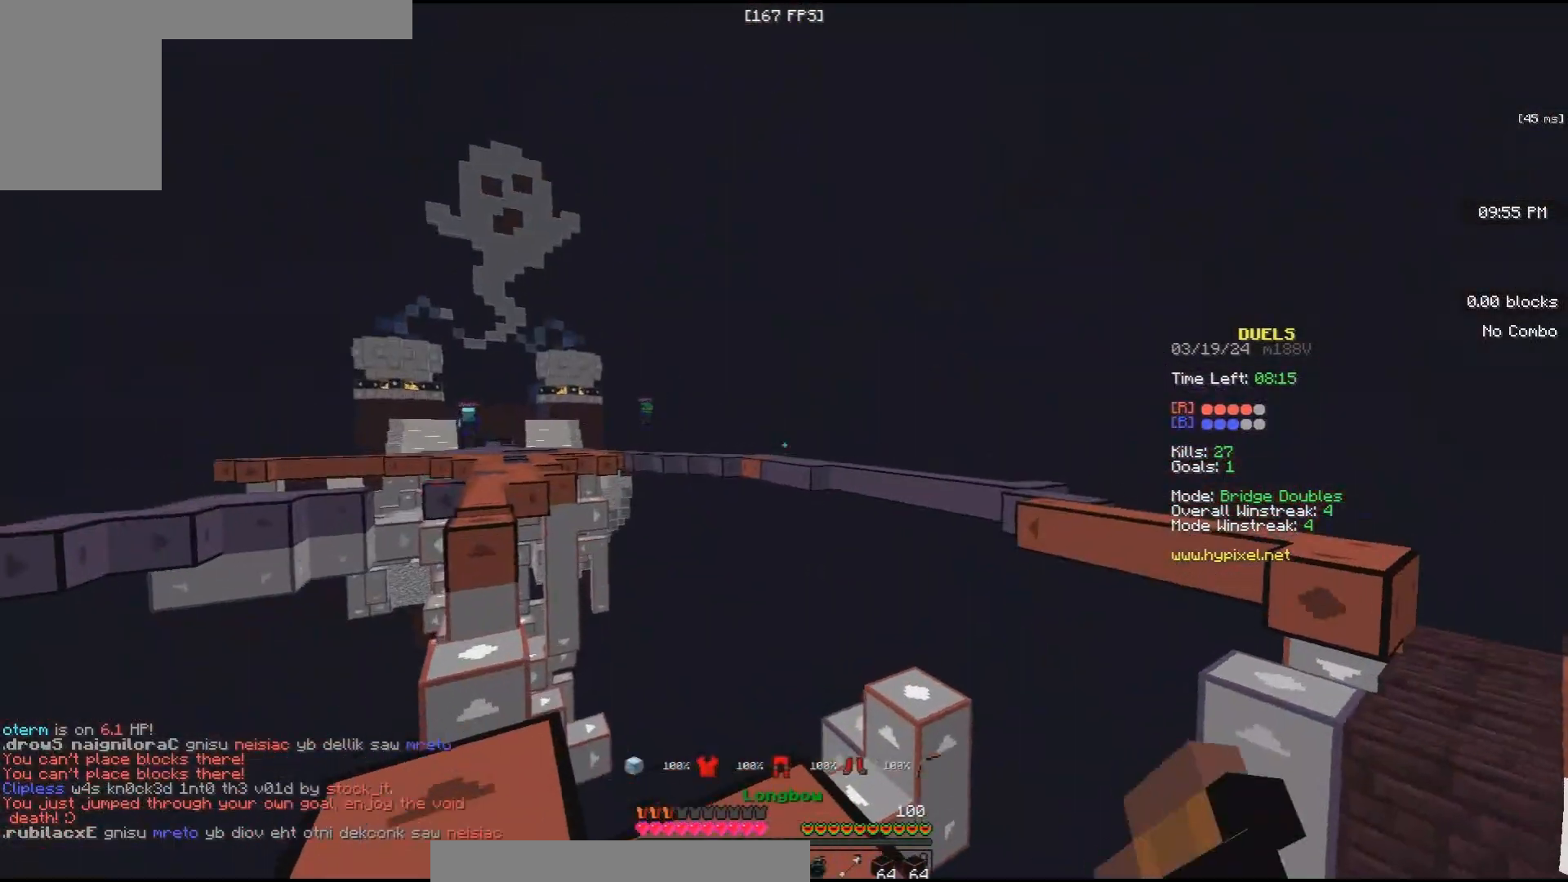
{"keys": ["a", "w"], "mouse": ["right"], "events": []}
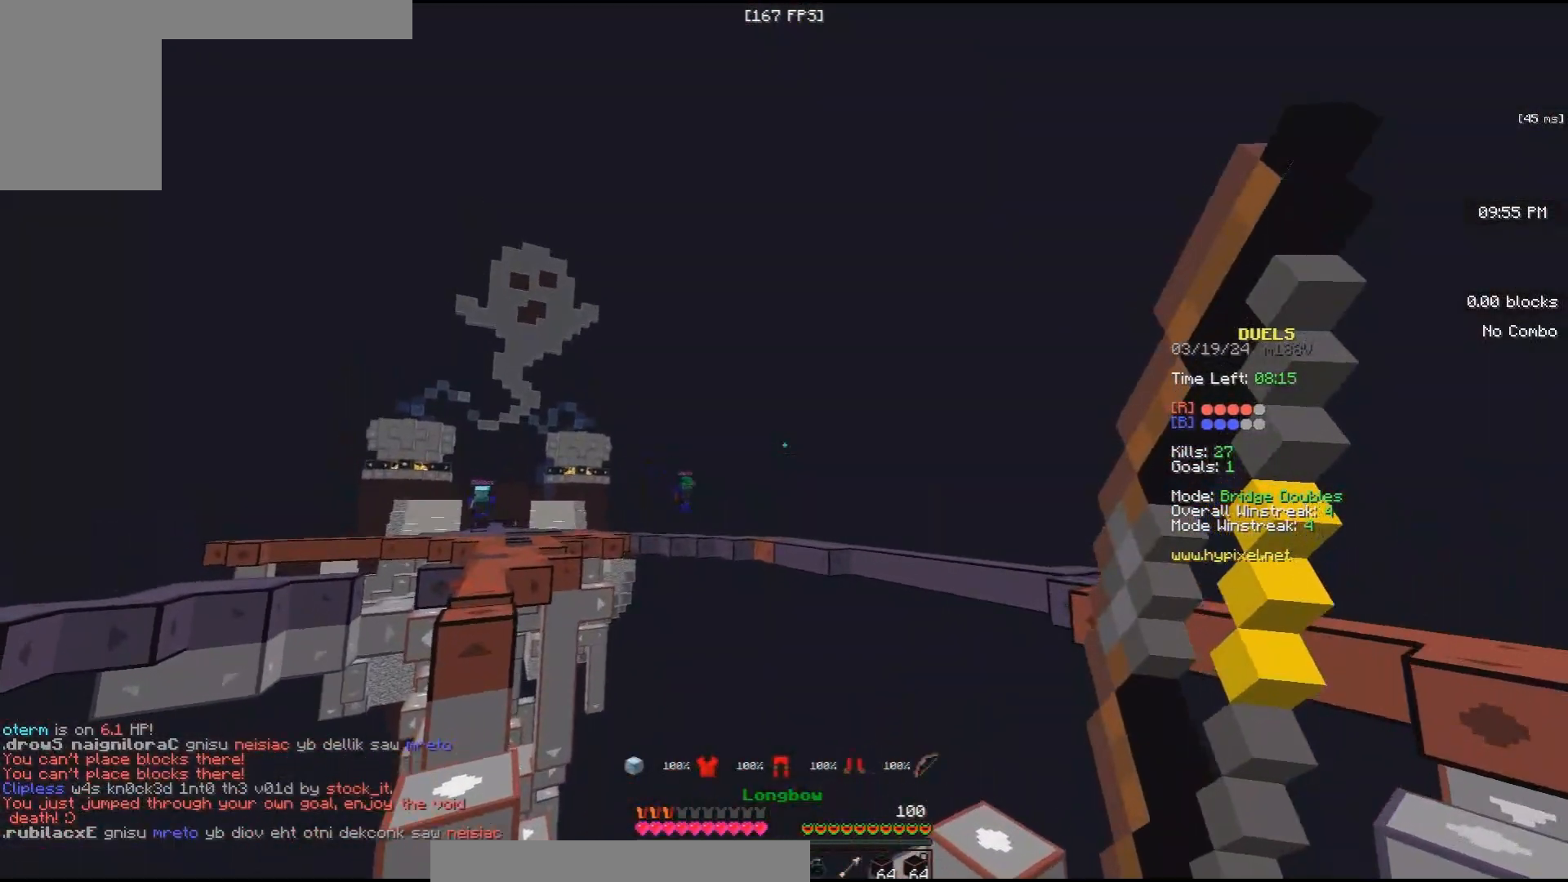
{"keys": ["w"], "mouse": ["left"], "events": [[200, "mouse_left", "down"], [200, "mouse_right", "up"], [300, "a", "up"]]}
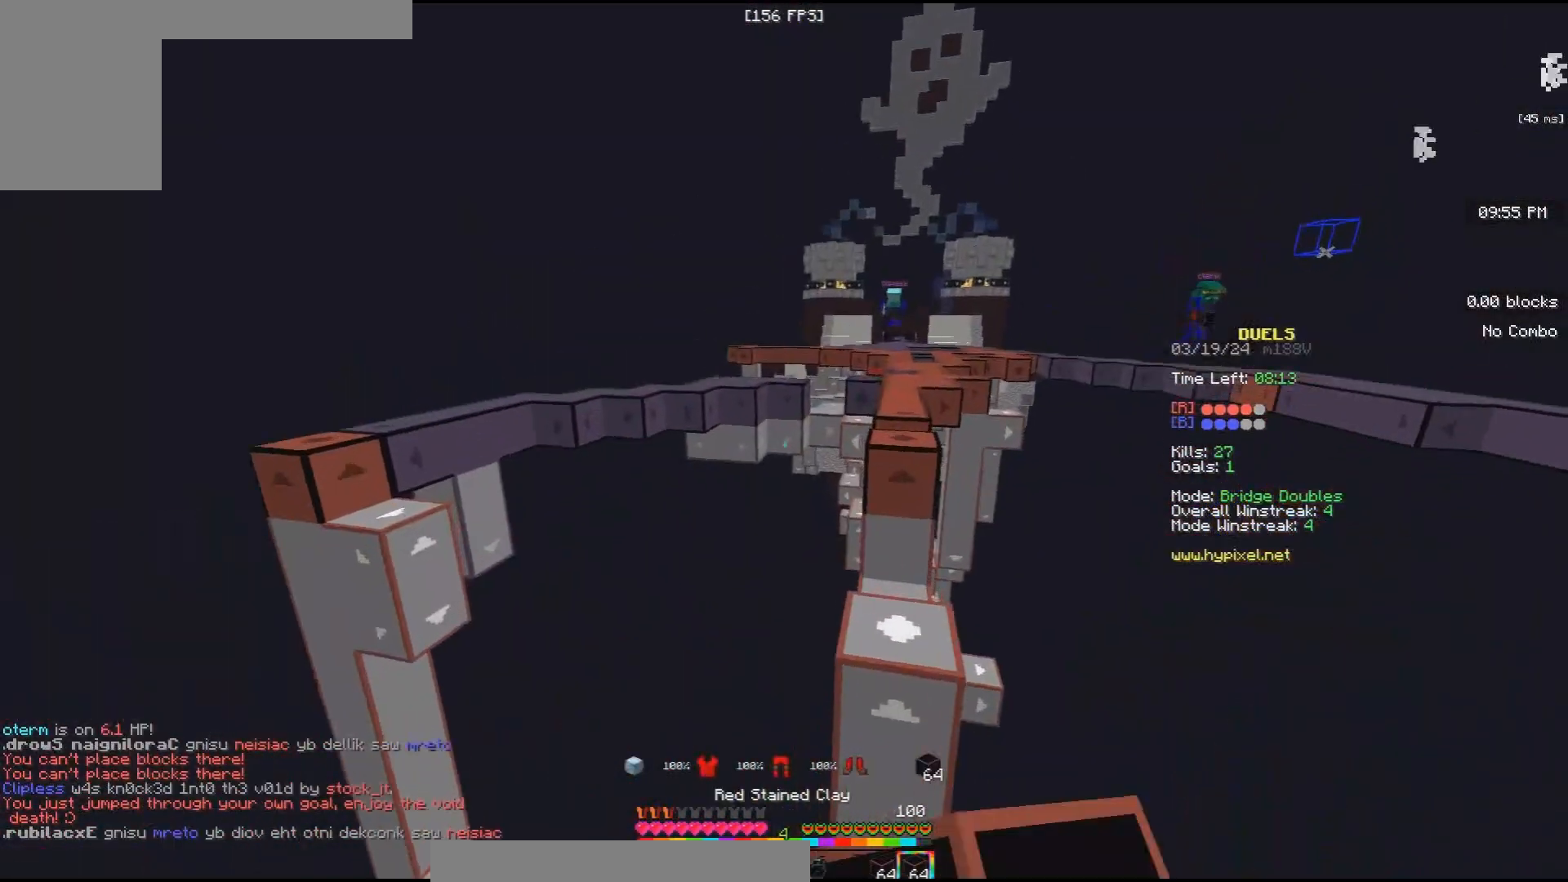
{"keys": ["d", "w"], "mouse": [], "events": [[133, "space", "down"], [267, "d", "down"], [433, "mouse_left", "up"], [467, "space", "up"]]}